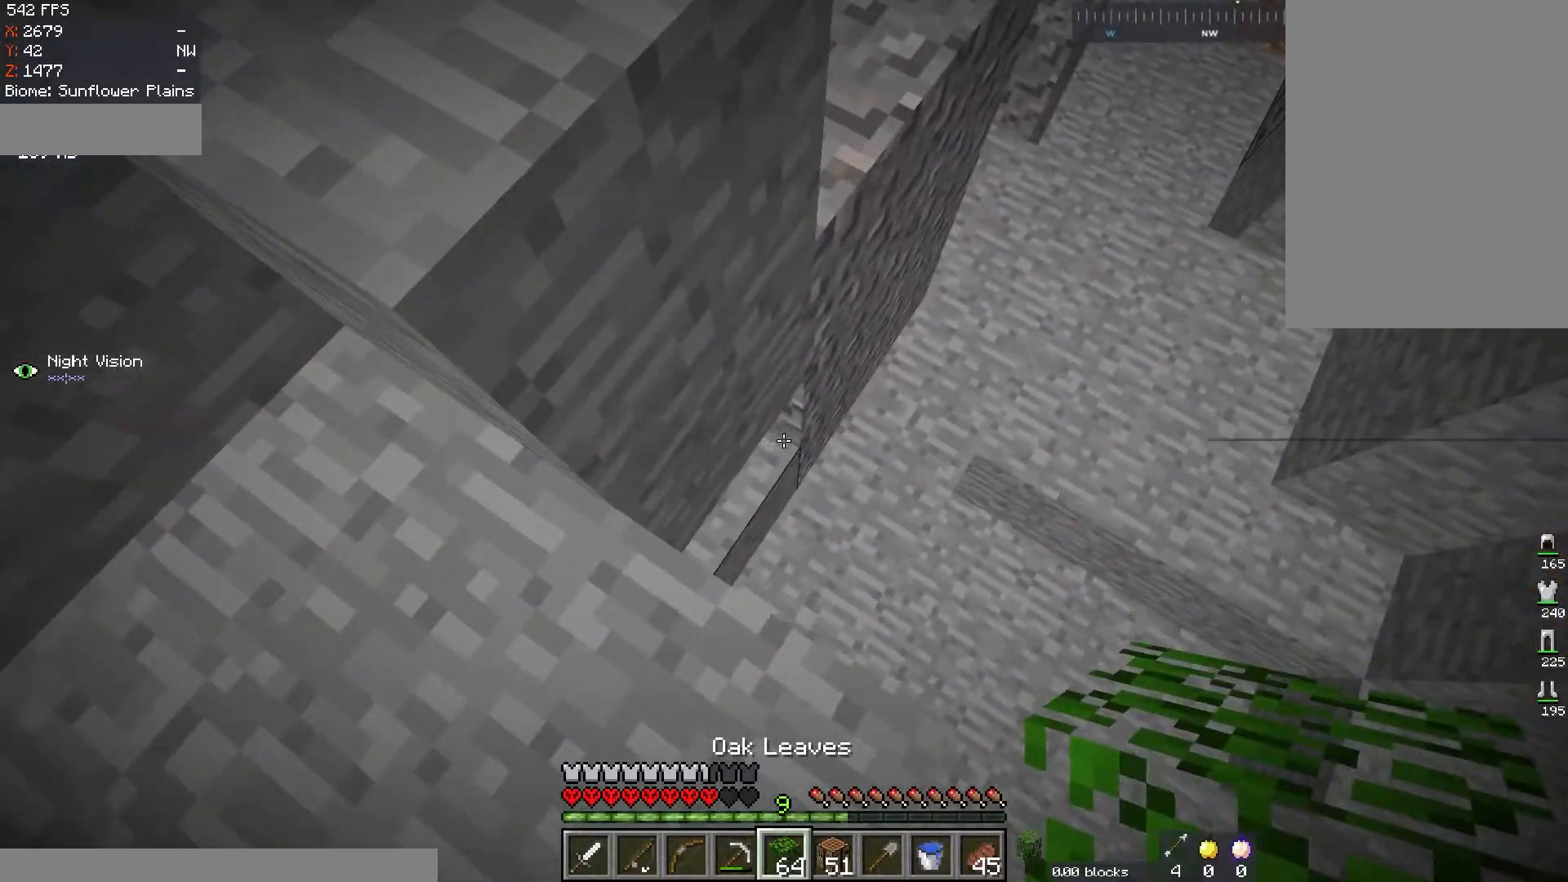
Gameplay with keyboard and mouse; each line is a JSON object with the keys and mouse buttons held at the frame after it. "events" lists presses ("down") and releases ("up") of "a", "d", "s", "space", "w", "mouse_left" and "mouse_right" between this image and that frame as [ms after this image, input, new state], when the widget could be followed in between. "mouse_left", "mouse_right" = the "left", "right" buttons of the "mouse" list. No other keys are recorded. Fast repeated clicks can show as one long hold. Mouse movement is not recorded.
{"keys": ["w"], "mouse": [], "events": [[50, "mouse_right", "down"], [367, "mouse_right", "up"], [367, "w", "down"]]}
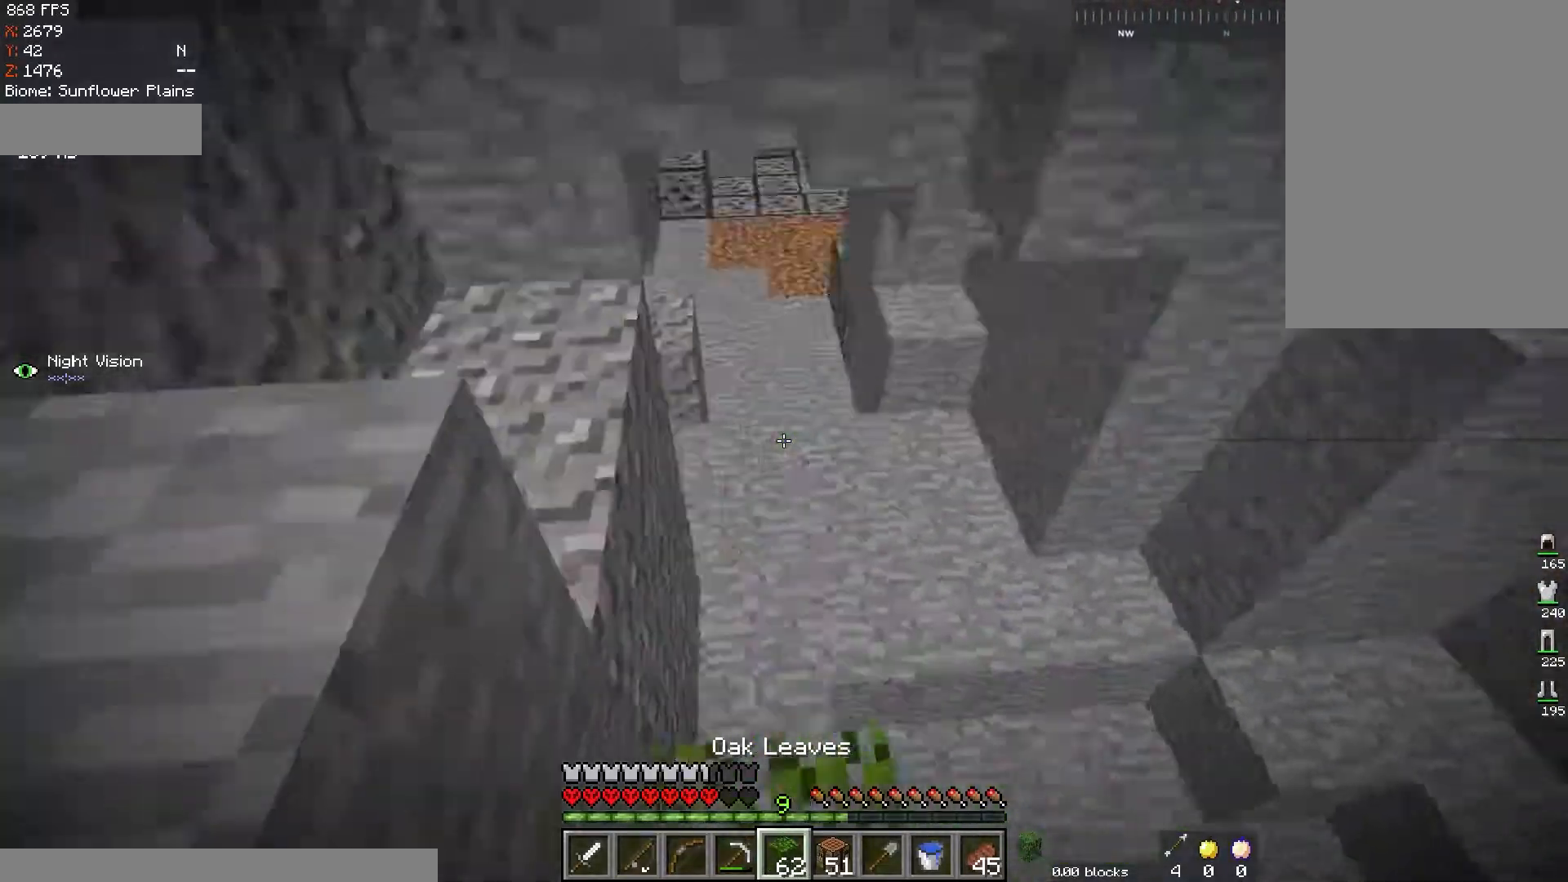
{"keys": ["a"], "mouse": [], "events": [[100, "w", "up"], [367, "a", "down"]]}
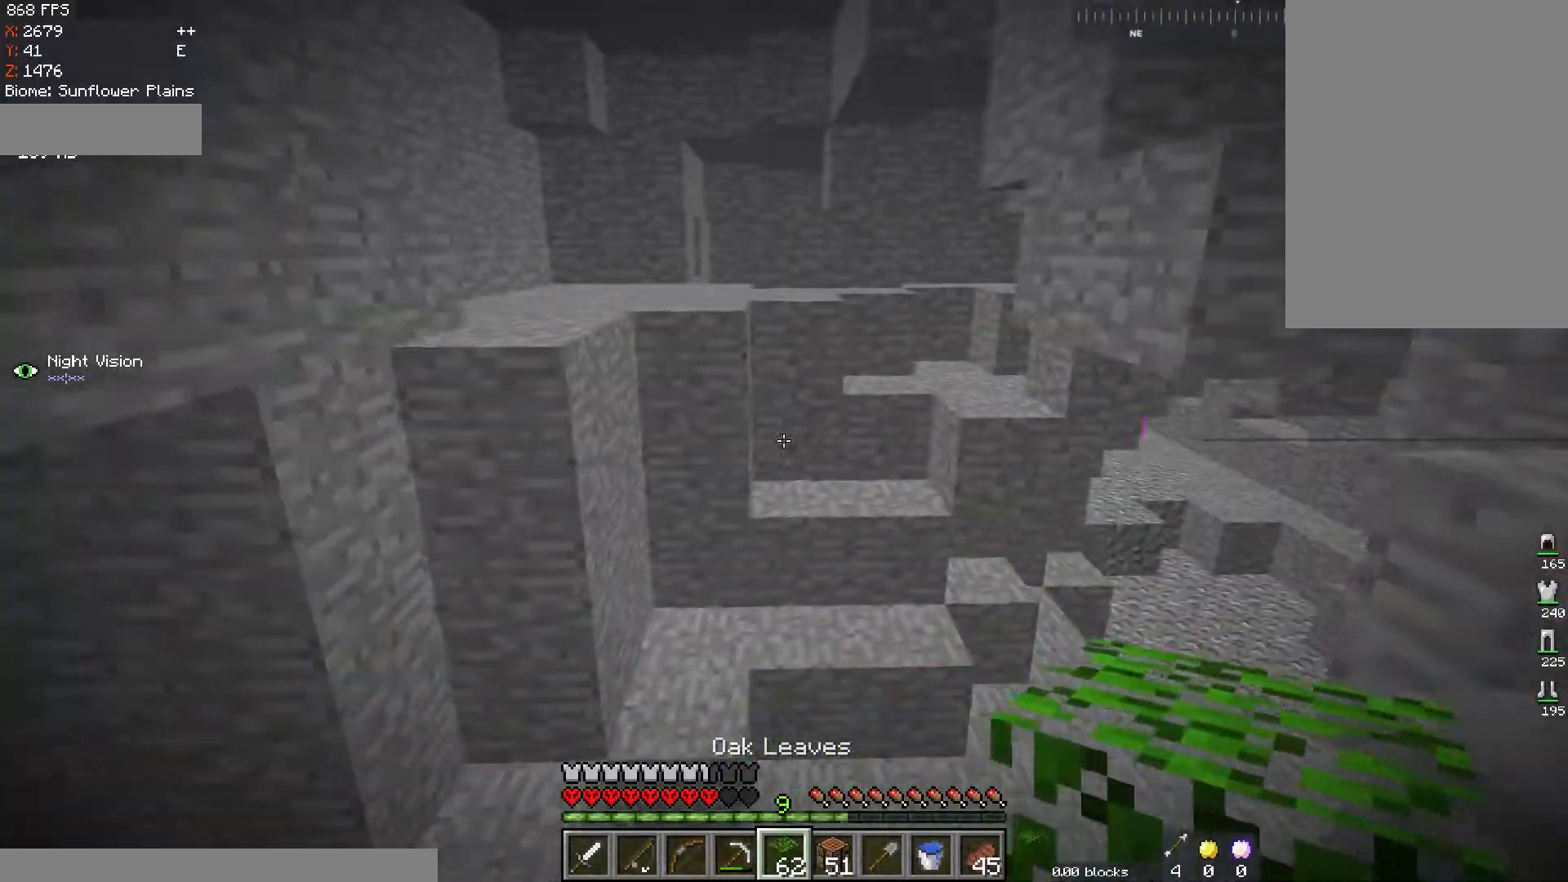
{"keys": ["a"], "mouse": [], "events": [[133, "w", "down"], [317, "w", "up"]]}
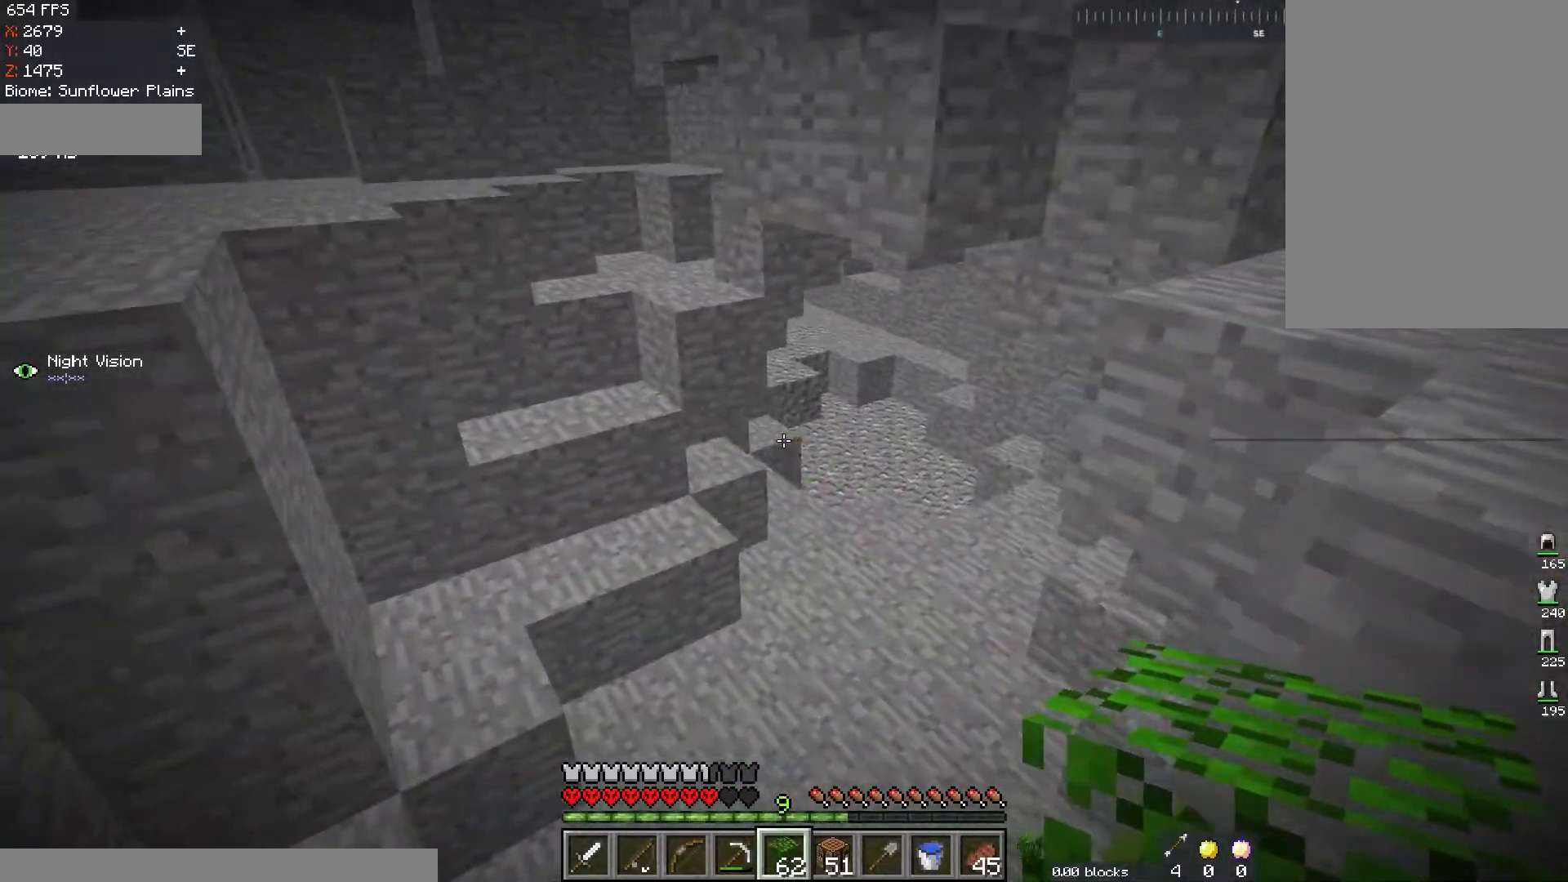
{"keys": ["space", "w"], "mouse": [], "events": [[67, "w", "down"], [200, "a", "up"], [384, "space", "down"]]}
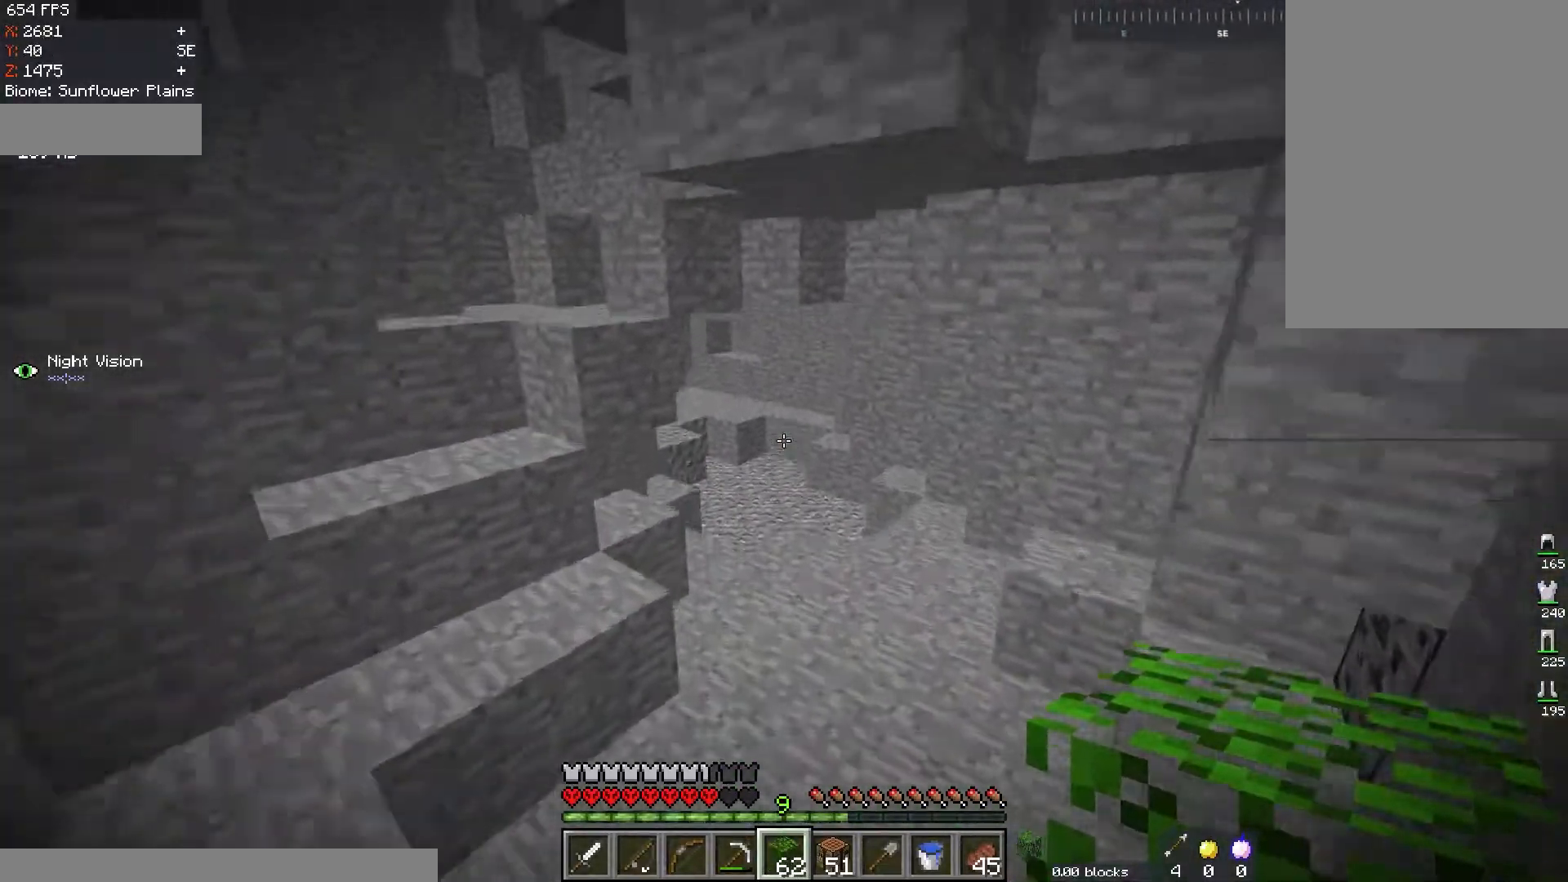
{"keys": ["d", "space", "w"], "mouse": [], "events": [[117, "d", "down"], [233, "space", "up"], [500, "space", "down"]]}
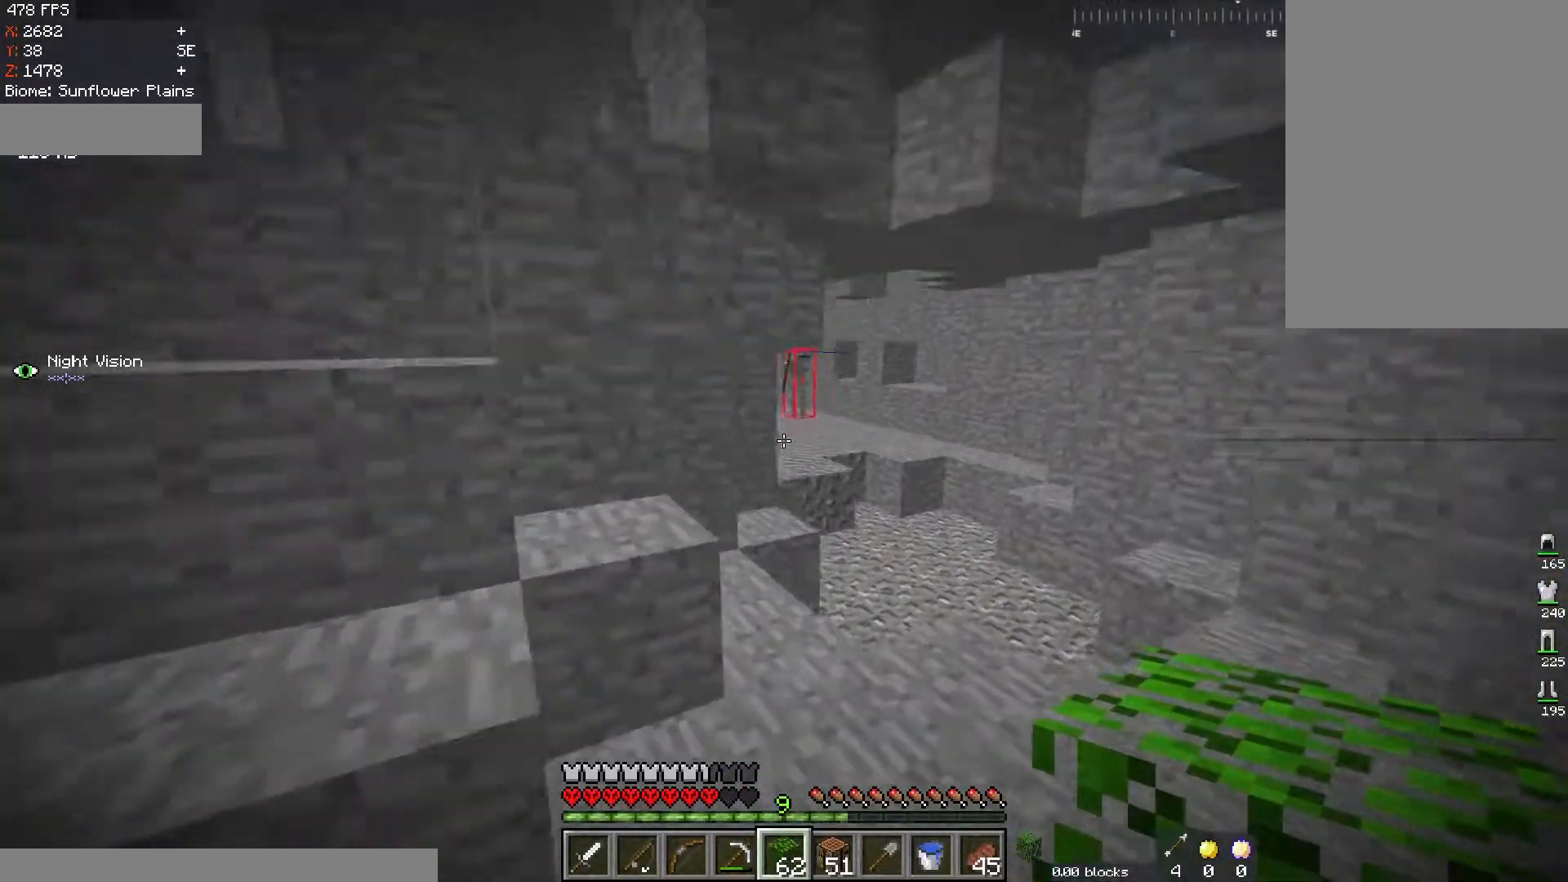
{"keys": ["w"], "mouse": [], "events": [[200, "d", "up"], [234, "space", "up"]]}
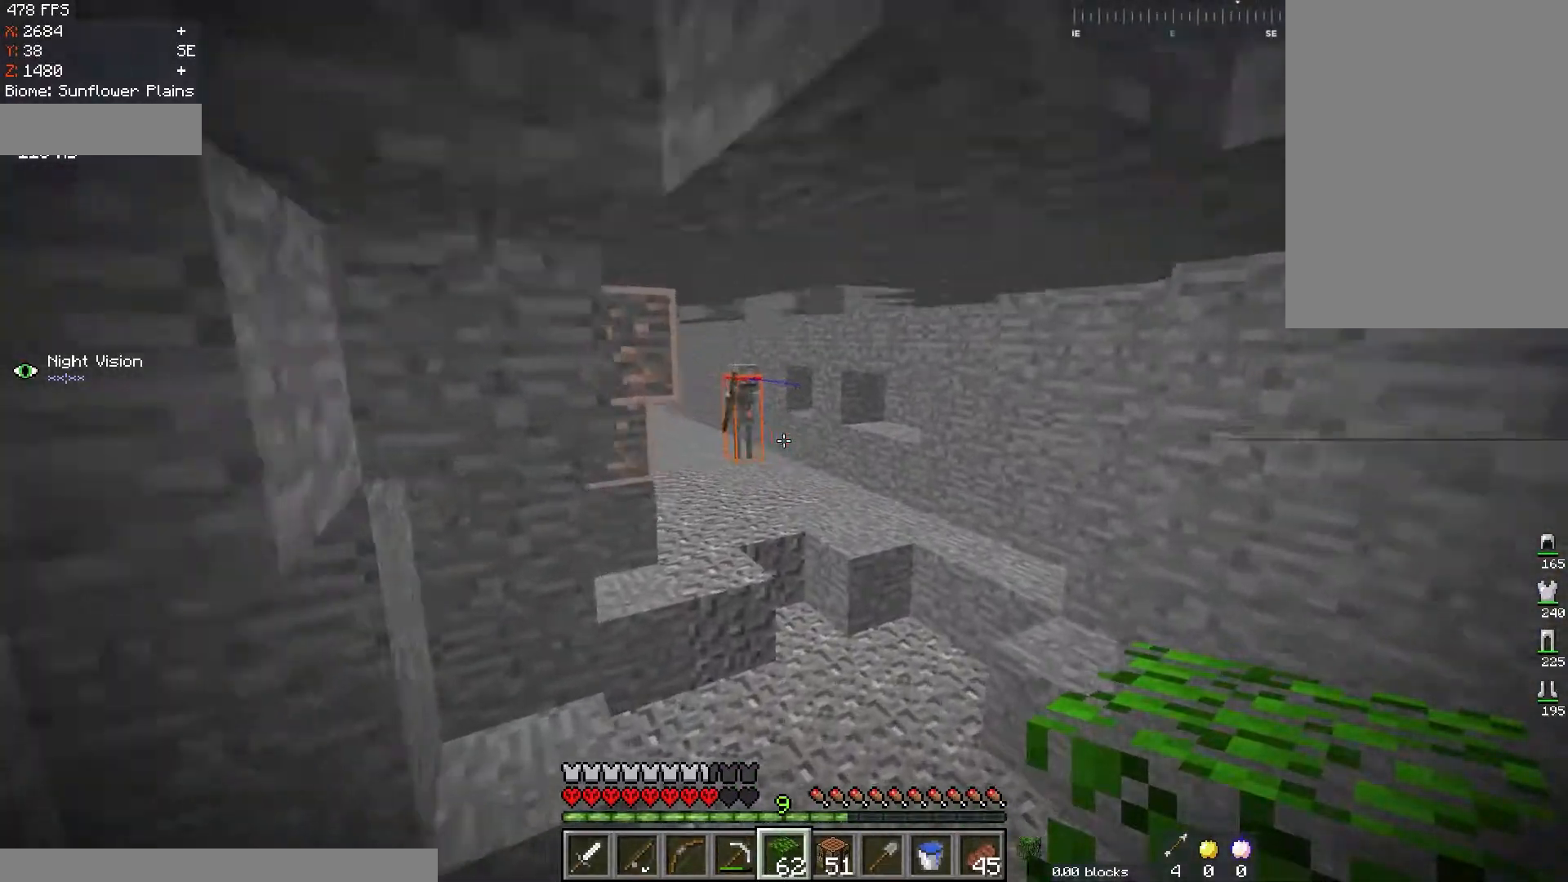
{"keys": ["w"], "mouse": [], "events": []}
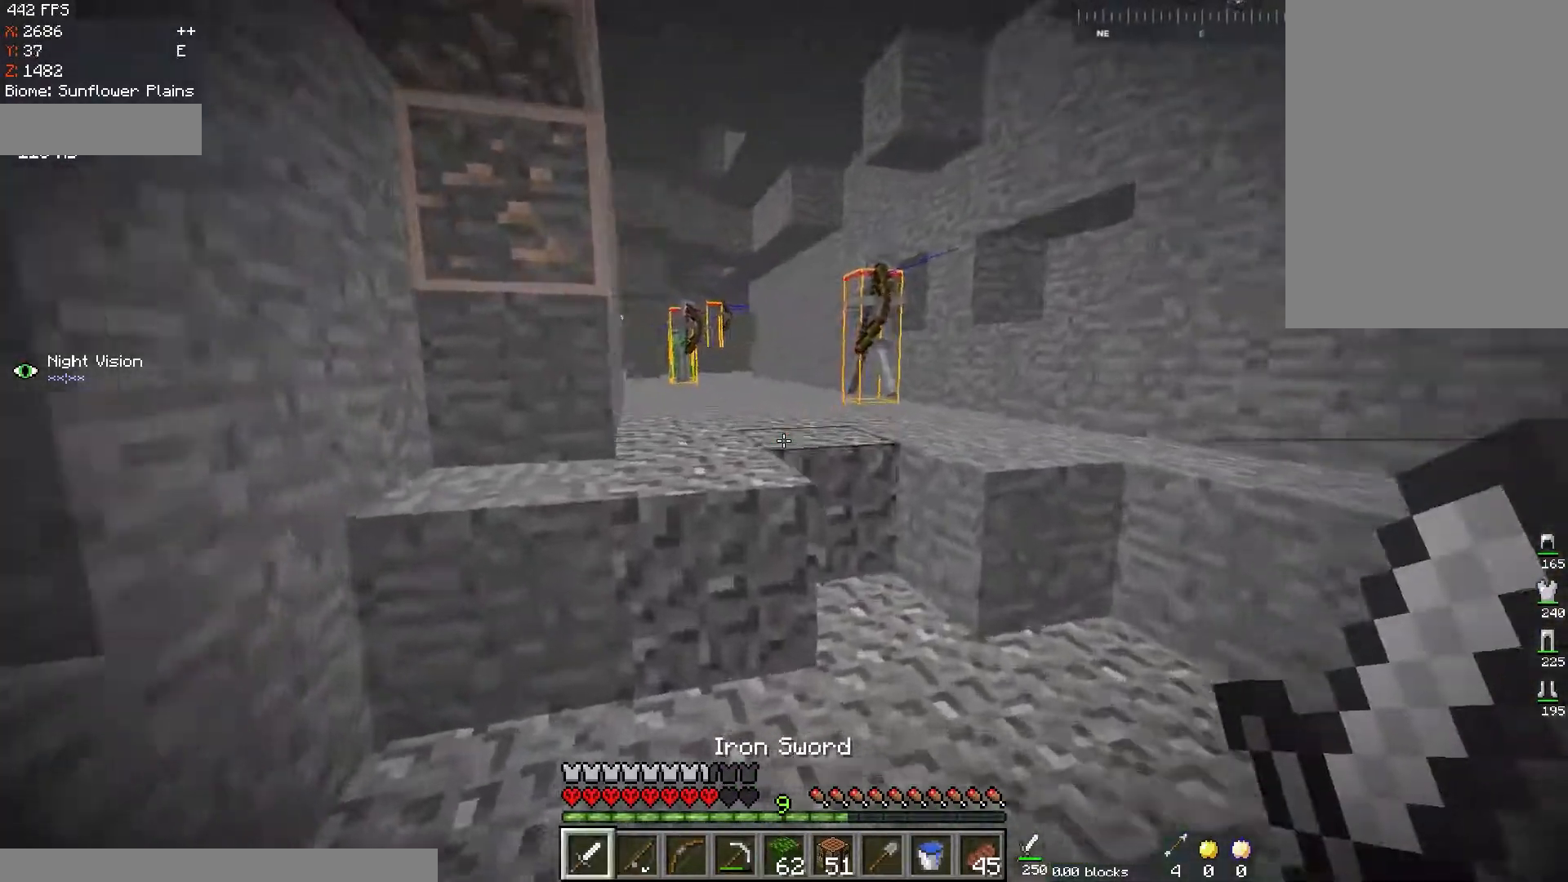
{"keys": ["a", "w"], "mouse": [], "events": [[234, "w", "up"], [351, "a", "down"], [434, "w", "down"]]}
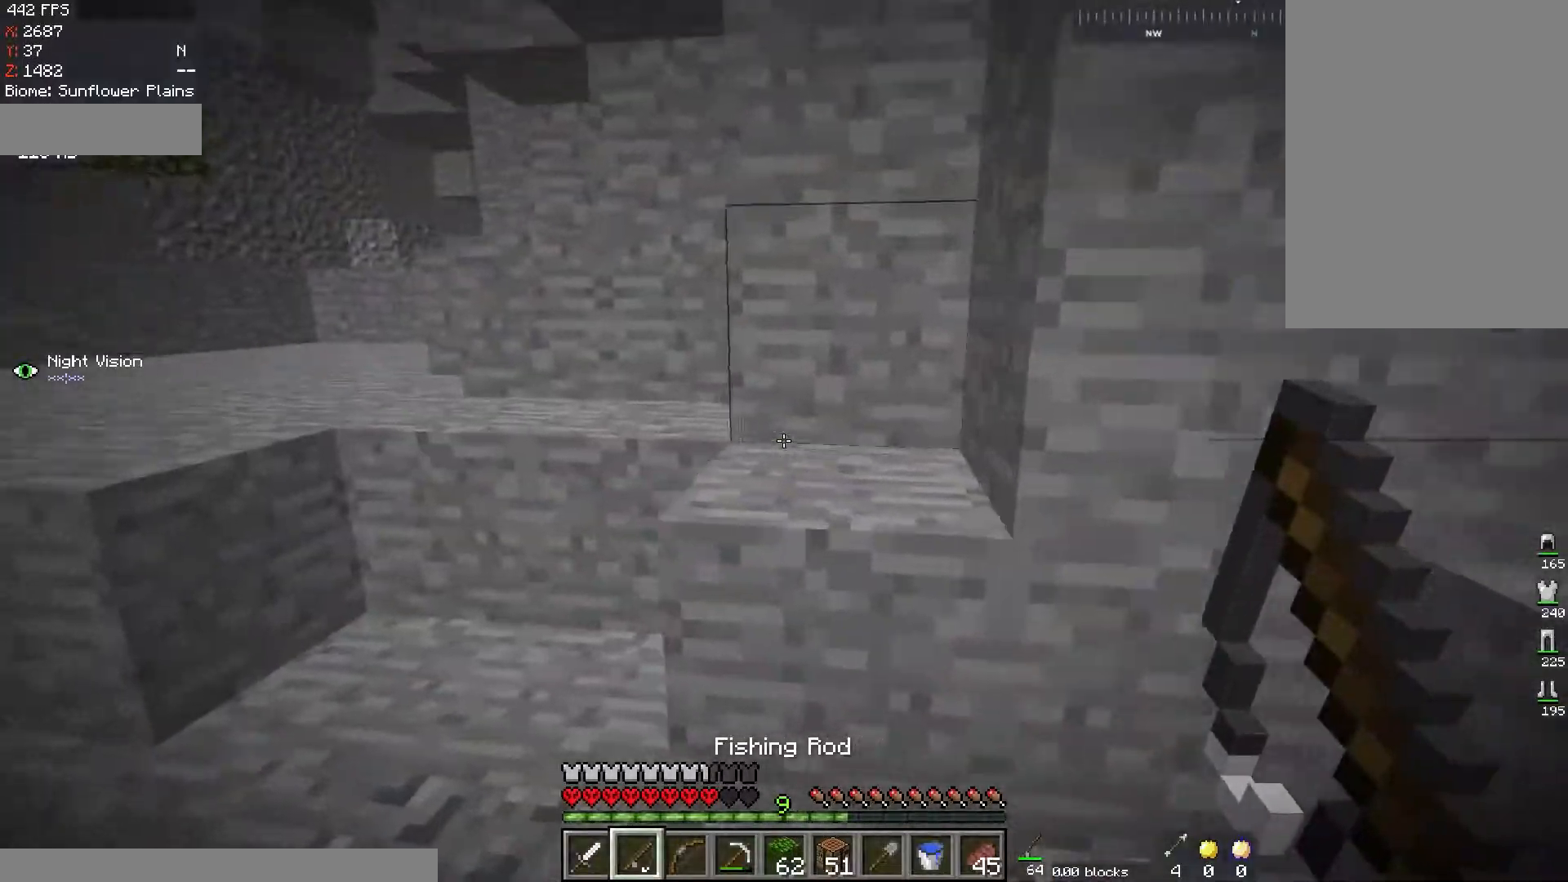
{"keys": ["space", "w"], "mouse": [], "events": [[200, "a", "up"], [267, "space", "down"]]}
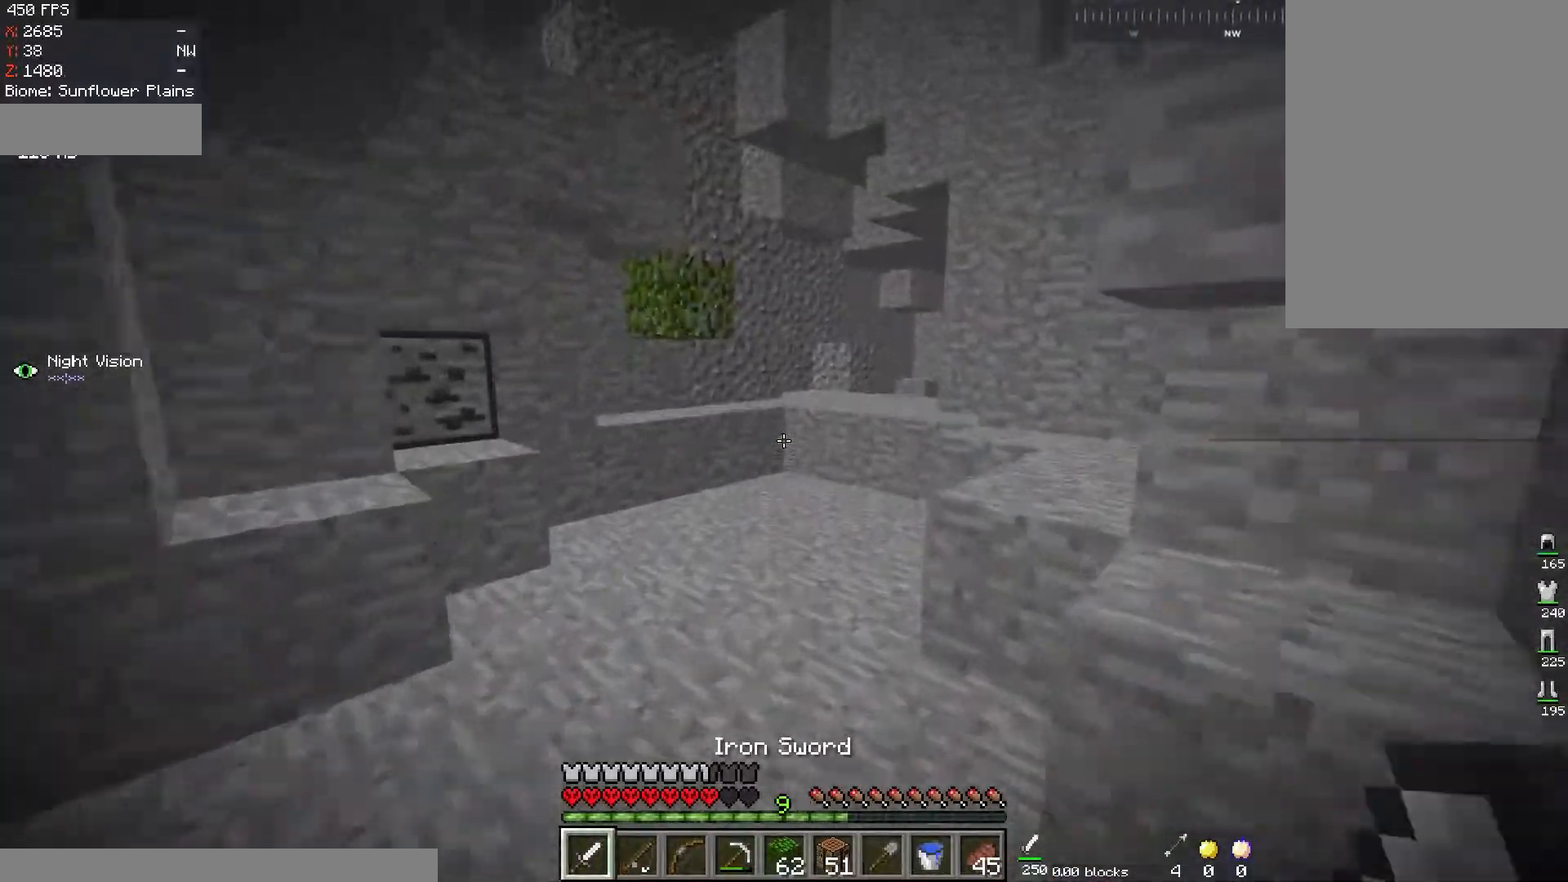
{"keys": ["w"], "mouse": [], "events": [[17, "space", "up"], [50, "a", "down"], [467, "a", "up"]]}
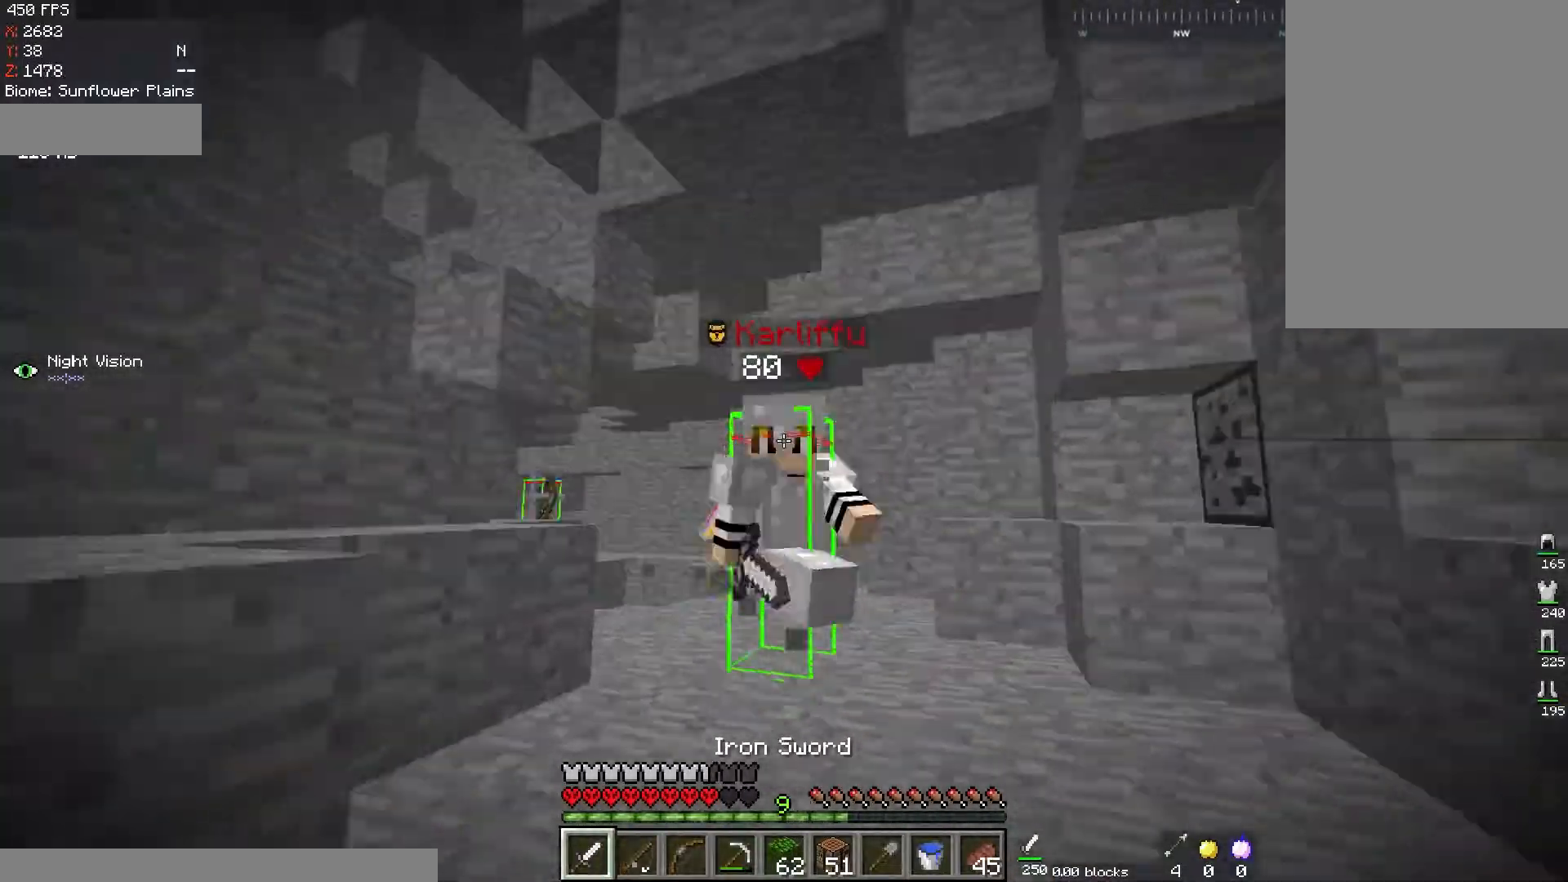
{"keys": ["space", "w"], "mouse": [], "events": [[317, "a", "down"], [450, "a", "up"], [500, "space", "down"]]}
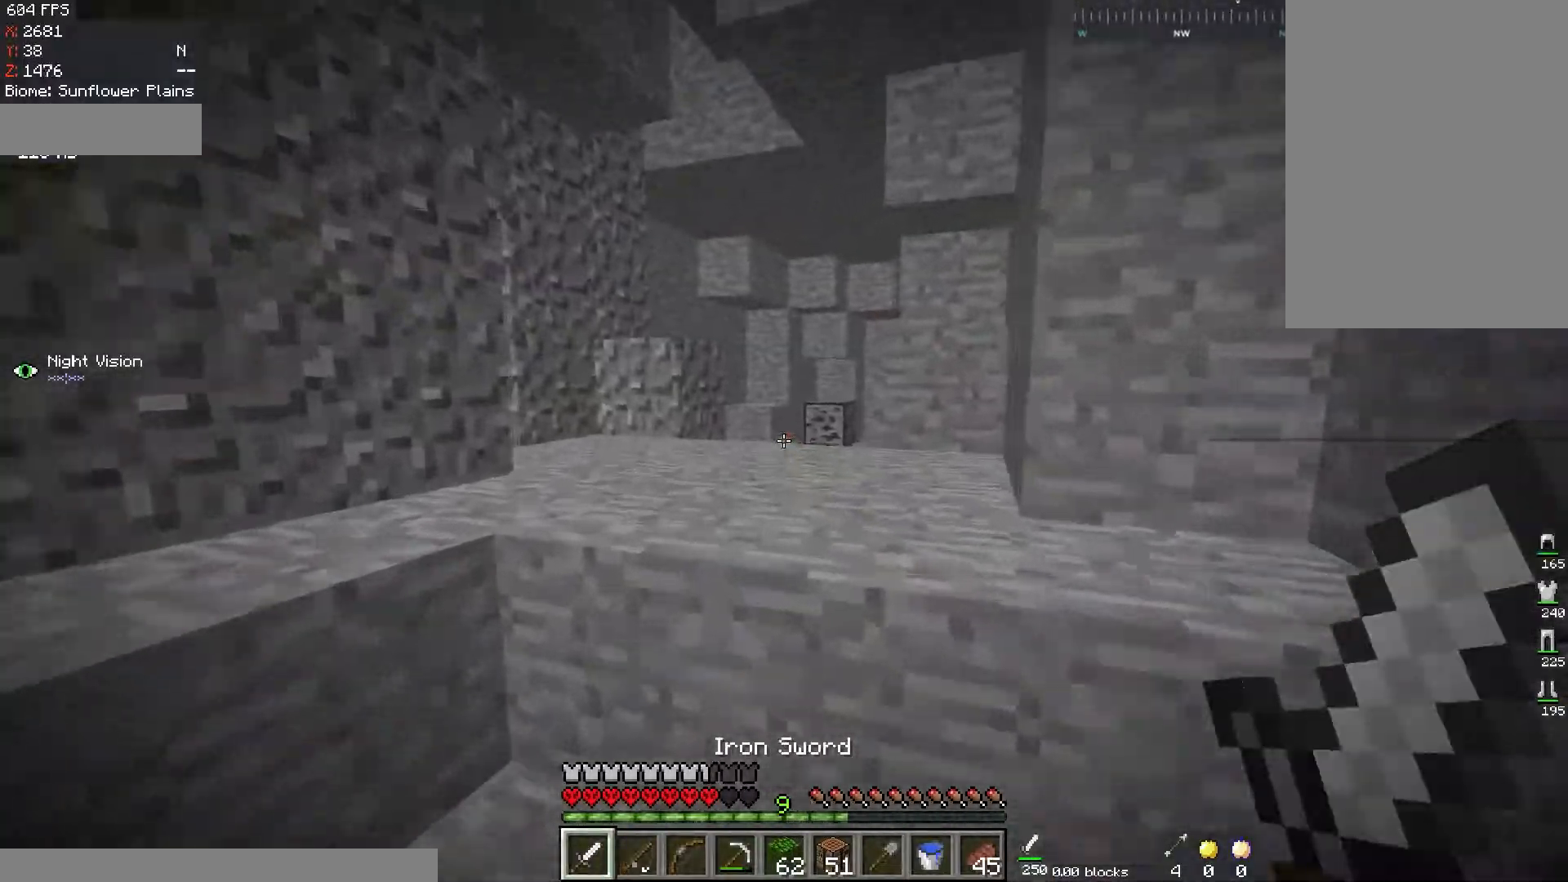
{"keys": ["w"], "mouse": [], "events": [[217, "space", "up"]]}
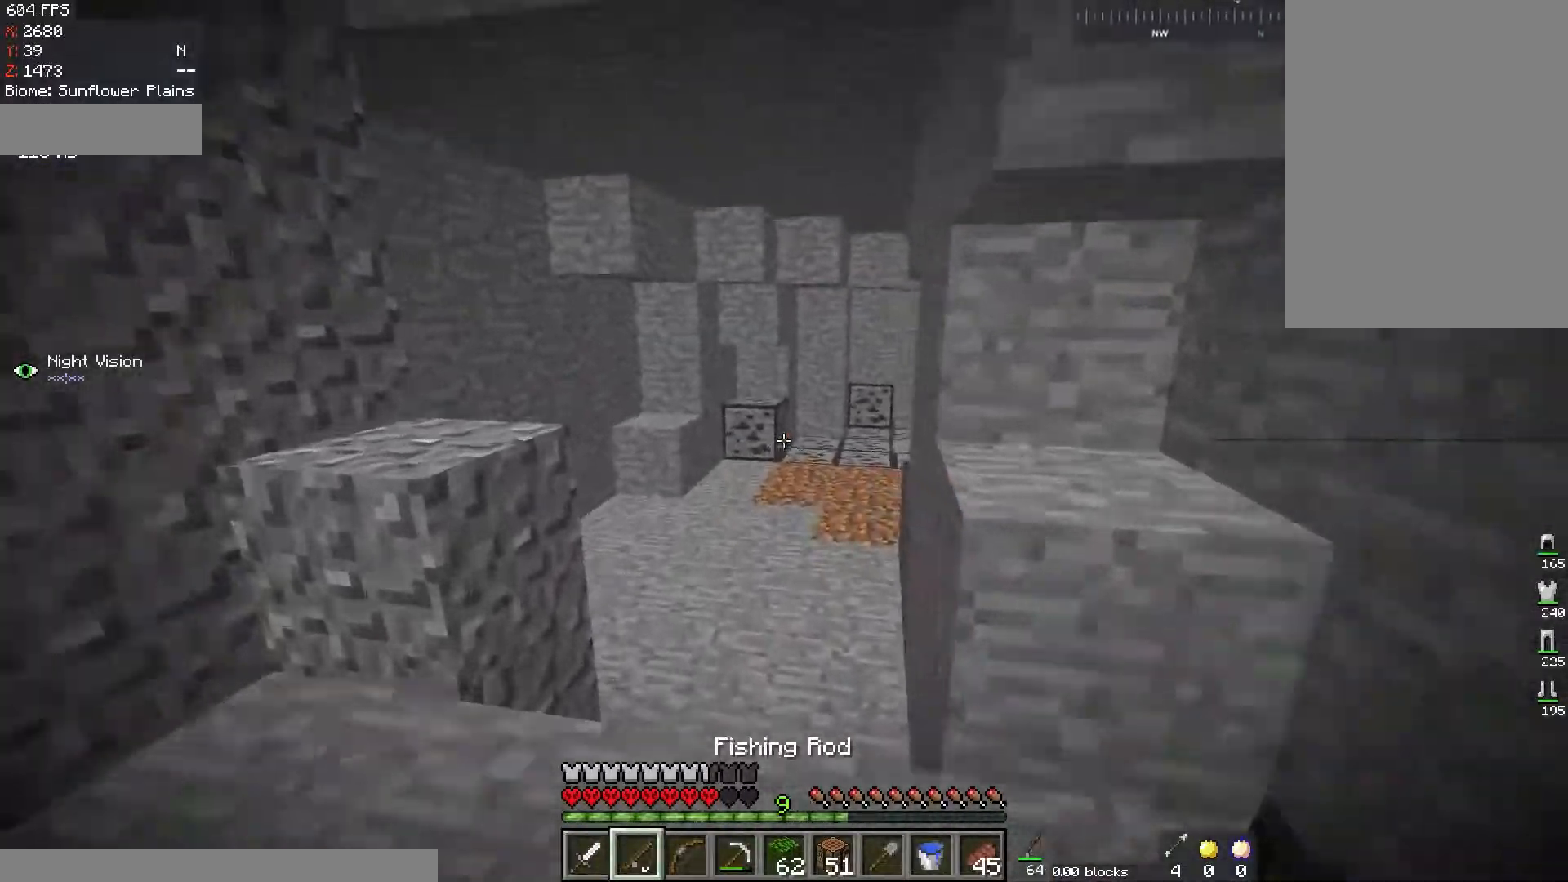
{"keys": ["a", "w"], "mouse": [], "events": [[150, "a", "down"]]}
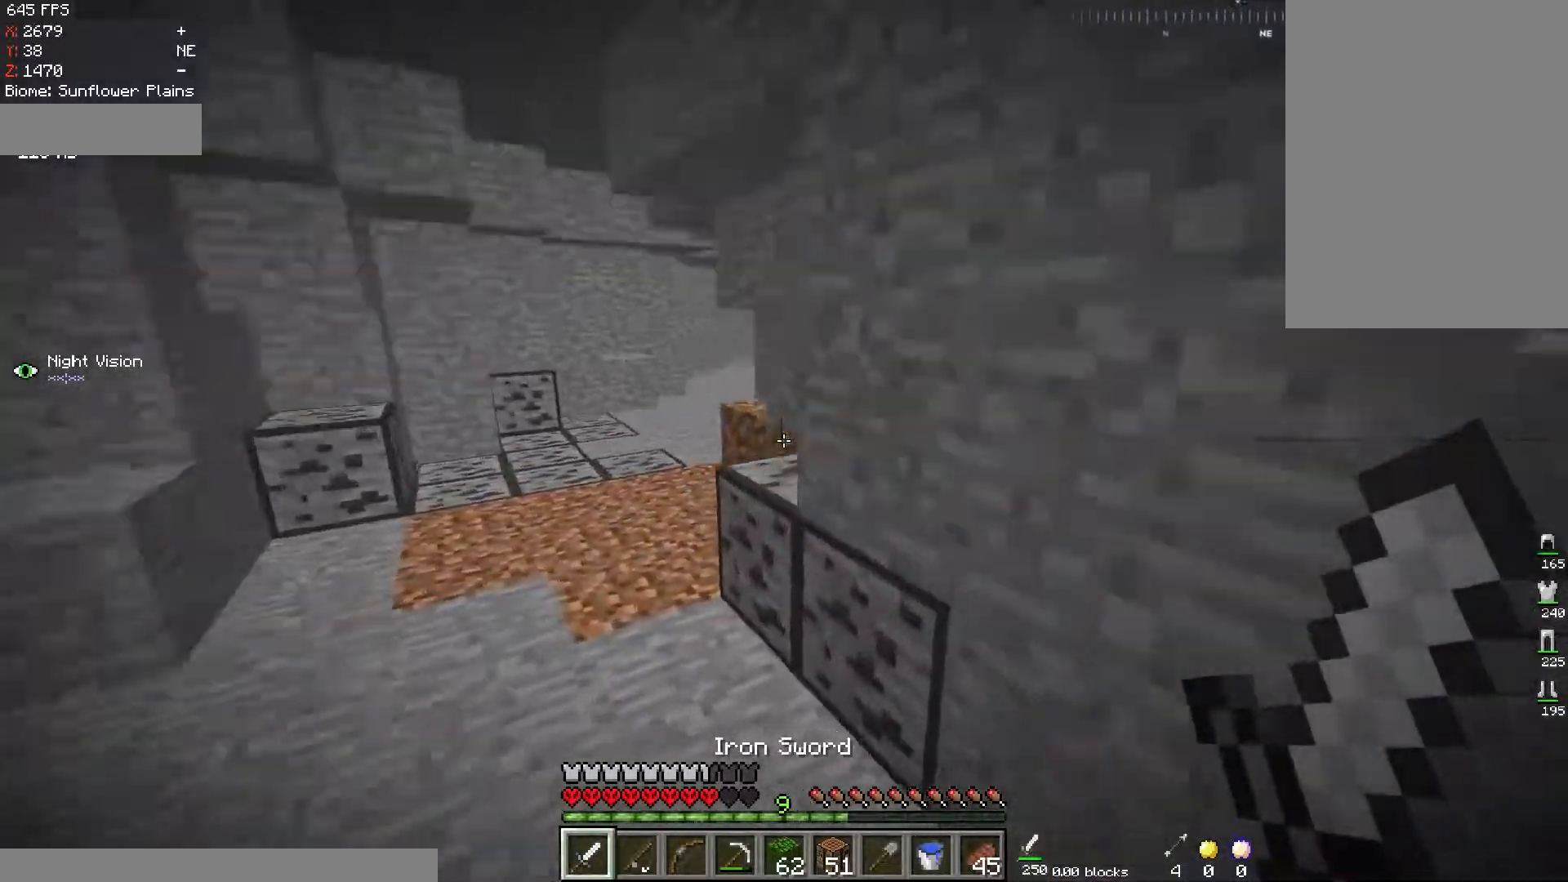
{"keys": ["a", "w"], "mouse": [], "events": [[134, "space", "down"], [334, "a", "up"], [367, "space", "up"], [434, "a", "down"]]}
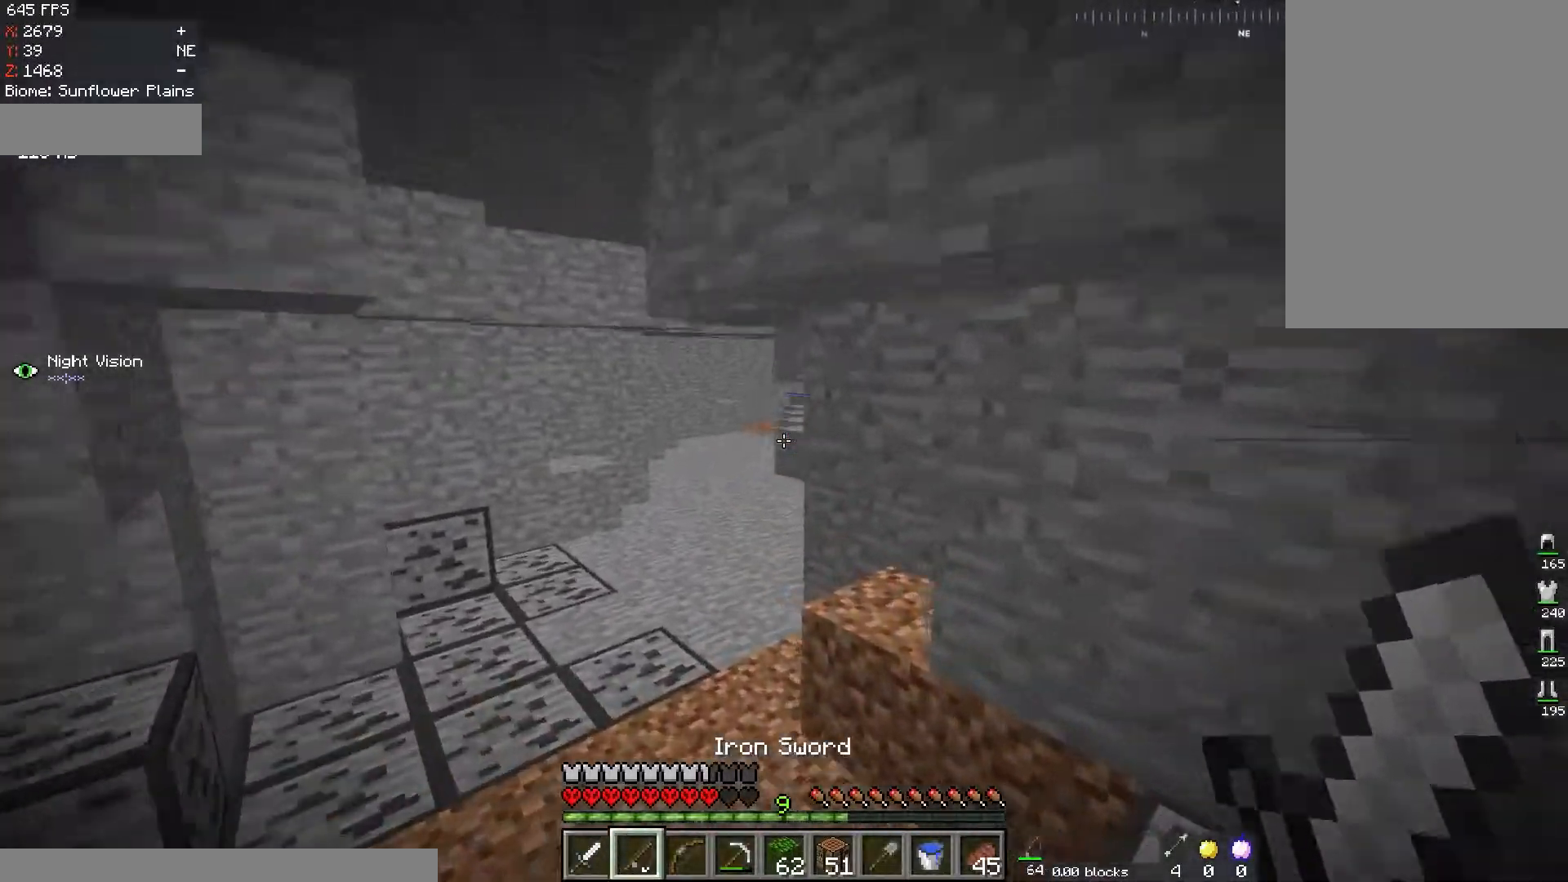
{"keys": ["space", "w"], "mouse": [], "events": [[250, "space", "down"], [350, "a", "up"]]}
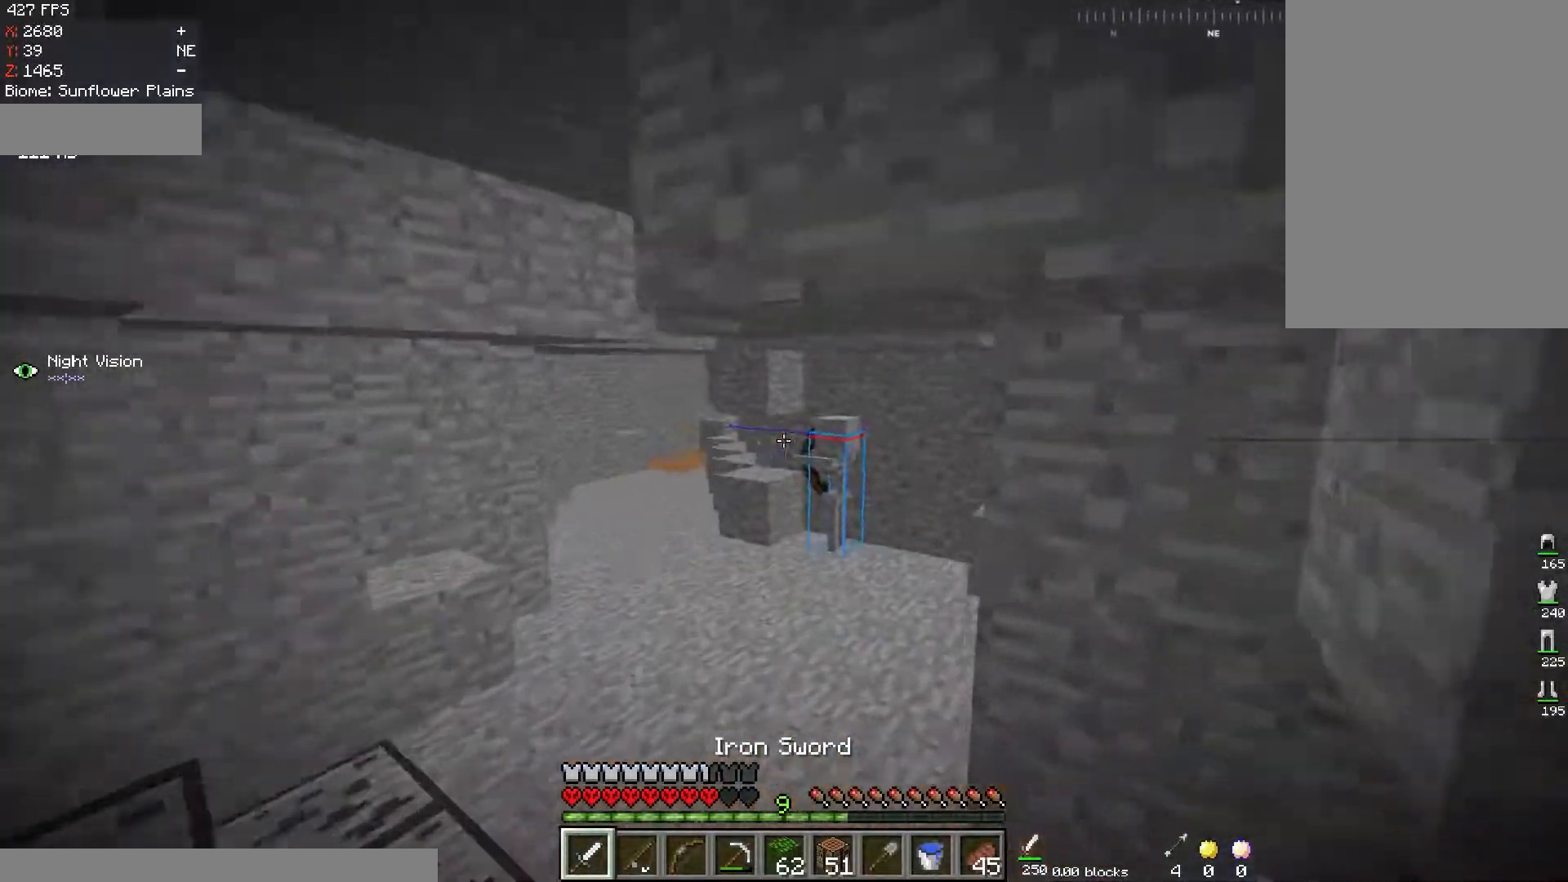
{"keys": ["space", "w"], "mouse": ["right"], "events": [[67, "space", "up"], [384, "space", "down"], [501, "mouse_right", "down"]]}
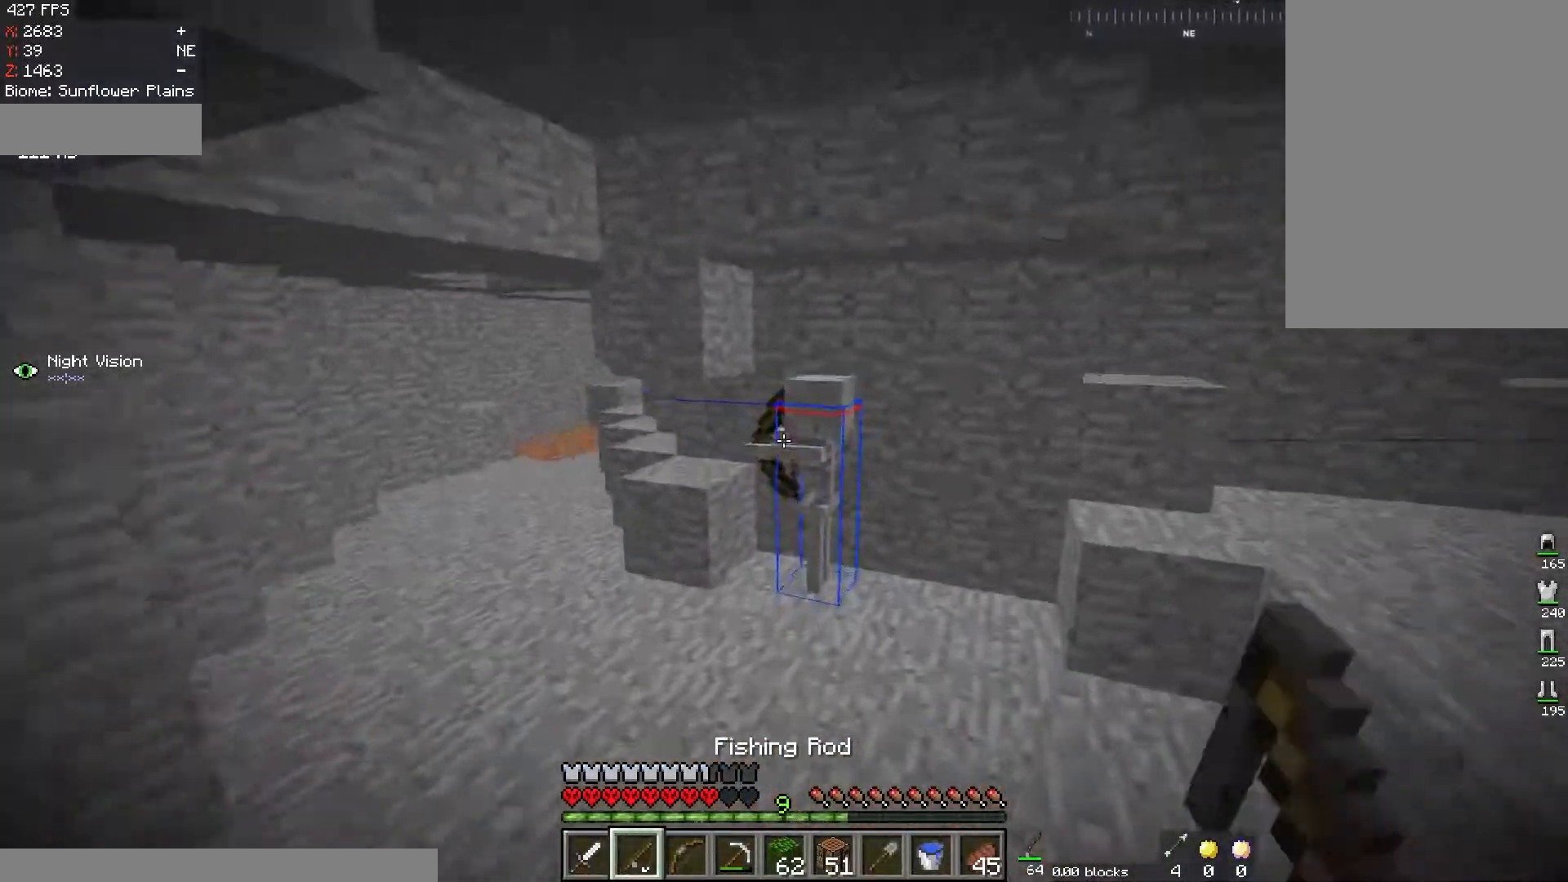
{"keys": ["space"], "mouse": ["left"], "events": [[83, "space", "up"], [167, "mouse_left", "down"], [167, "mouse_right", "up"], [333, "w", "up"], [417, "space", "down"]]}
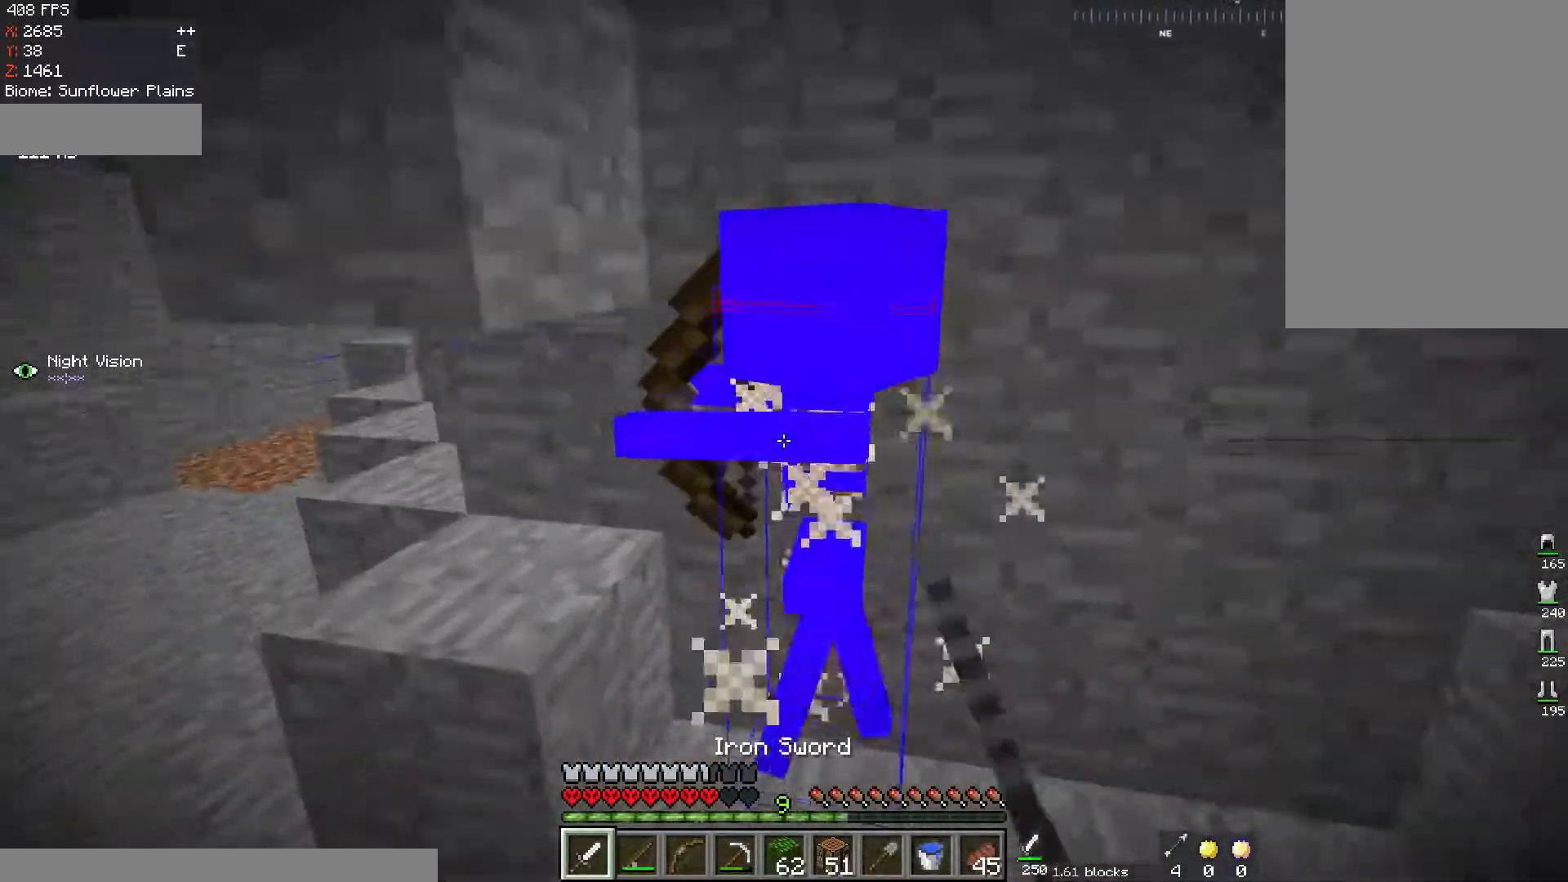
{"keys": ["space"], "mouse": ["left"], "events": [[67, "s", "down"], [484, "s", "up"]]}
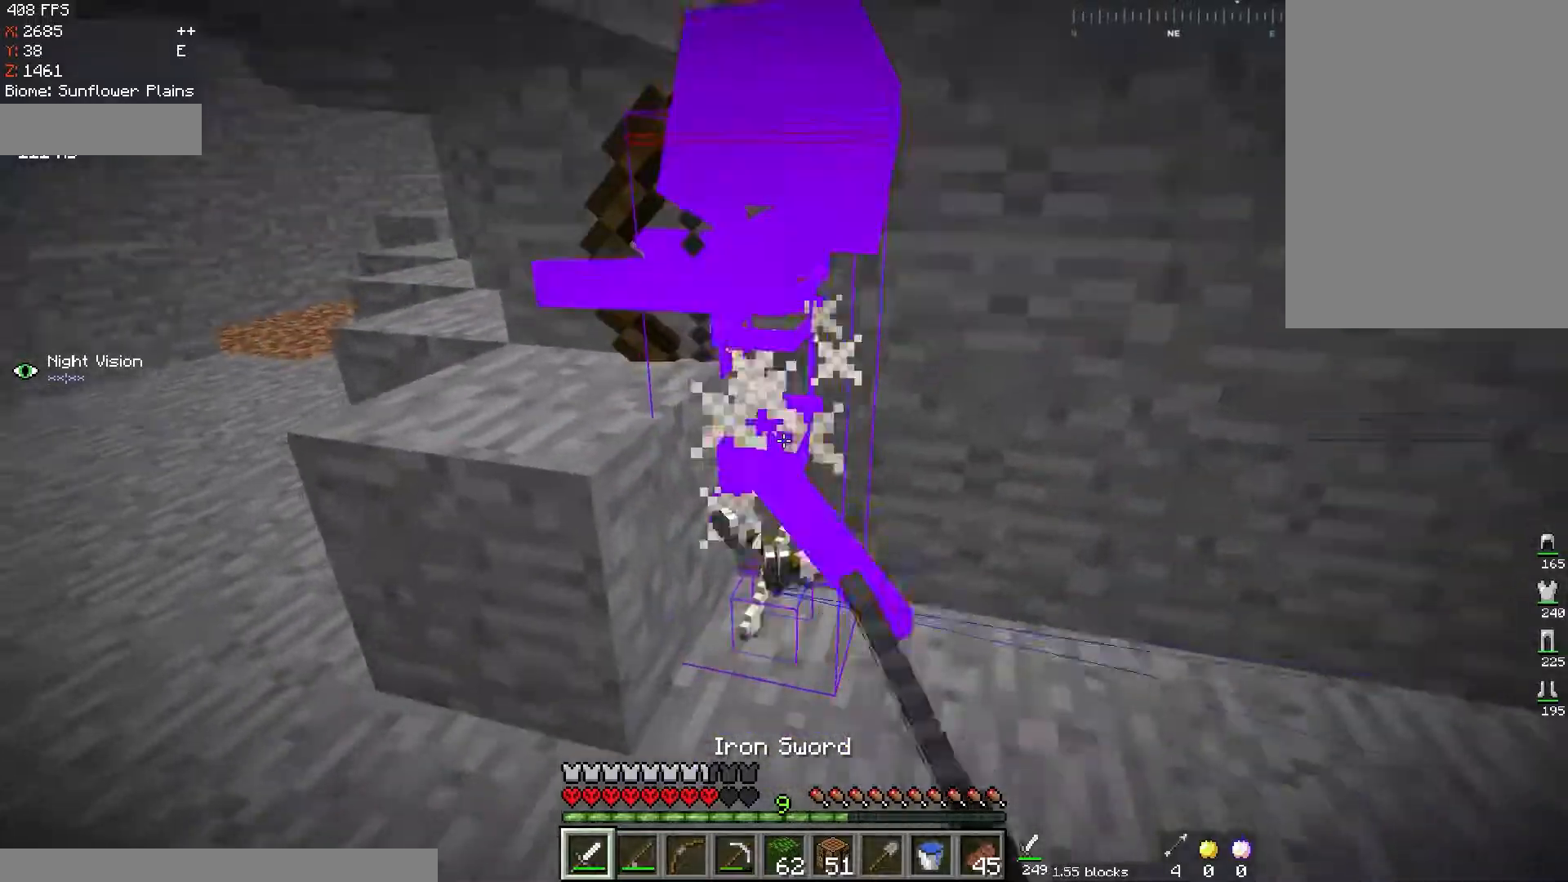
{"keys": ["w"], "mouse": [], "events": [[150, "space", "up"], [267, "w", "down"], [383, "mouse_left", "up"]]}
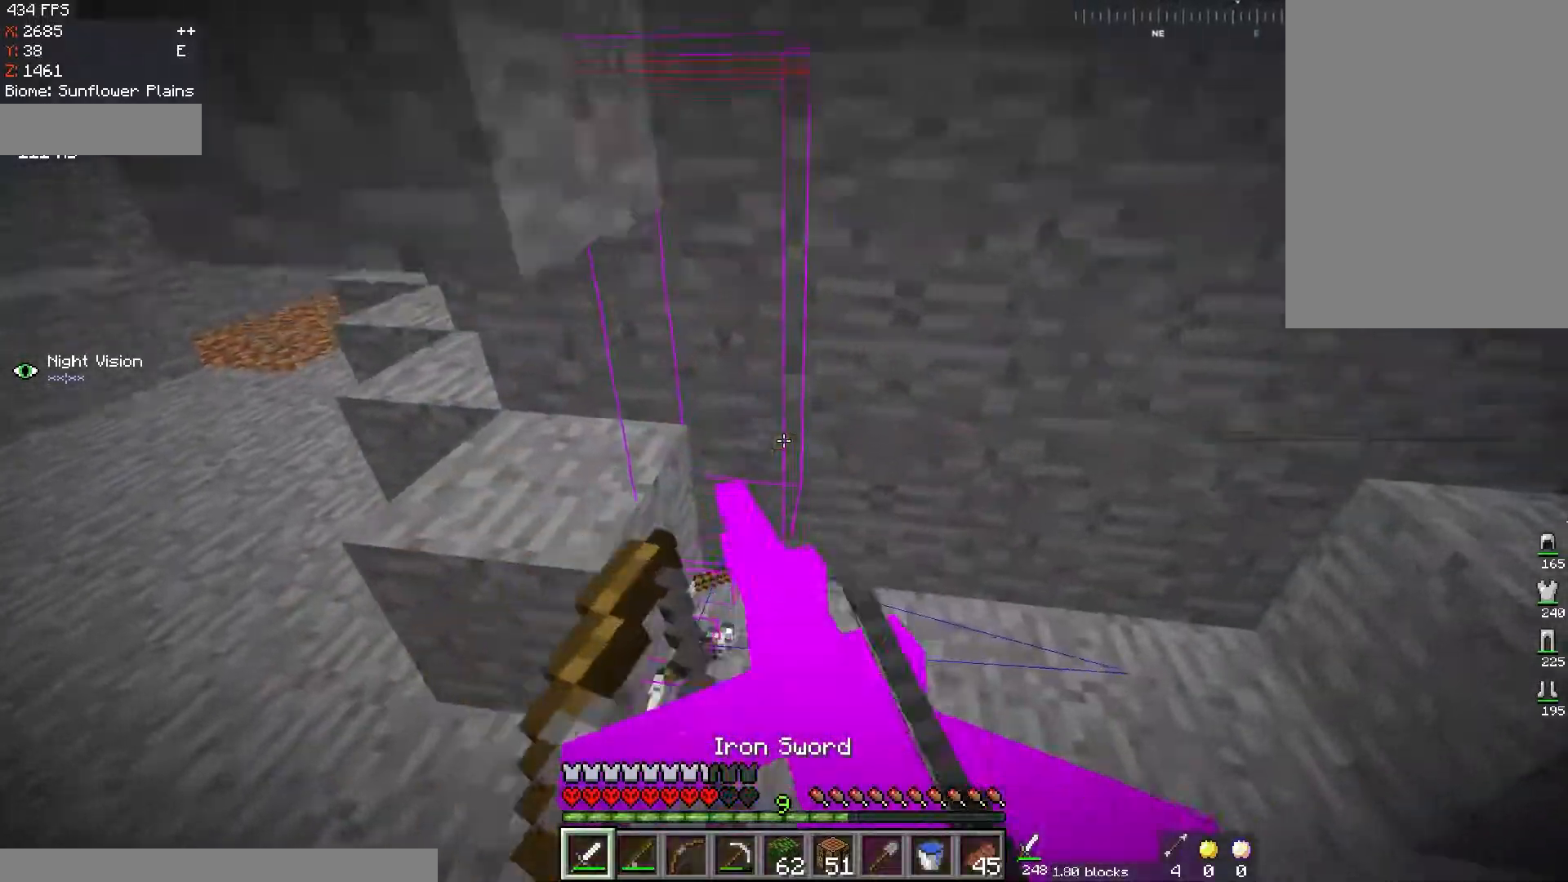
{"keys": ["d"], "mouse": [], "events": [[200, "a", "down"], [451, "a", "up"], [451, "w", "up"], [467, "d", "down"]]}
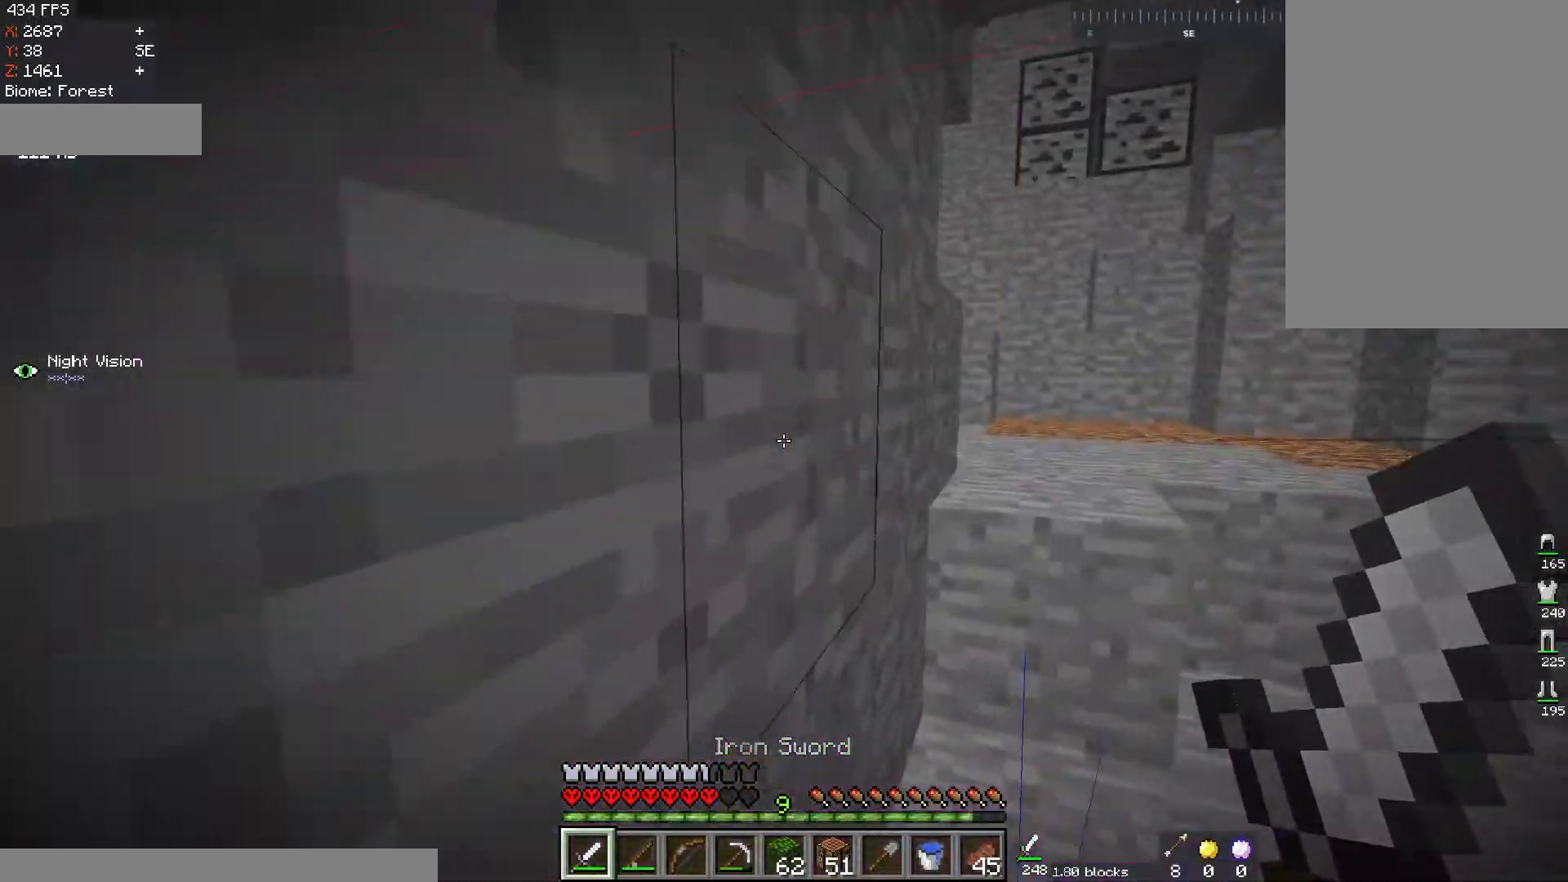
{"keys": ["d"], "mouse": [], "events": []}
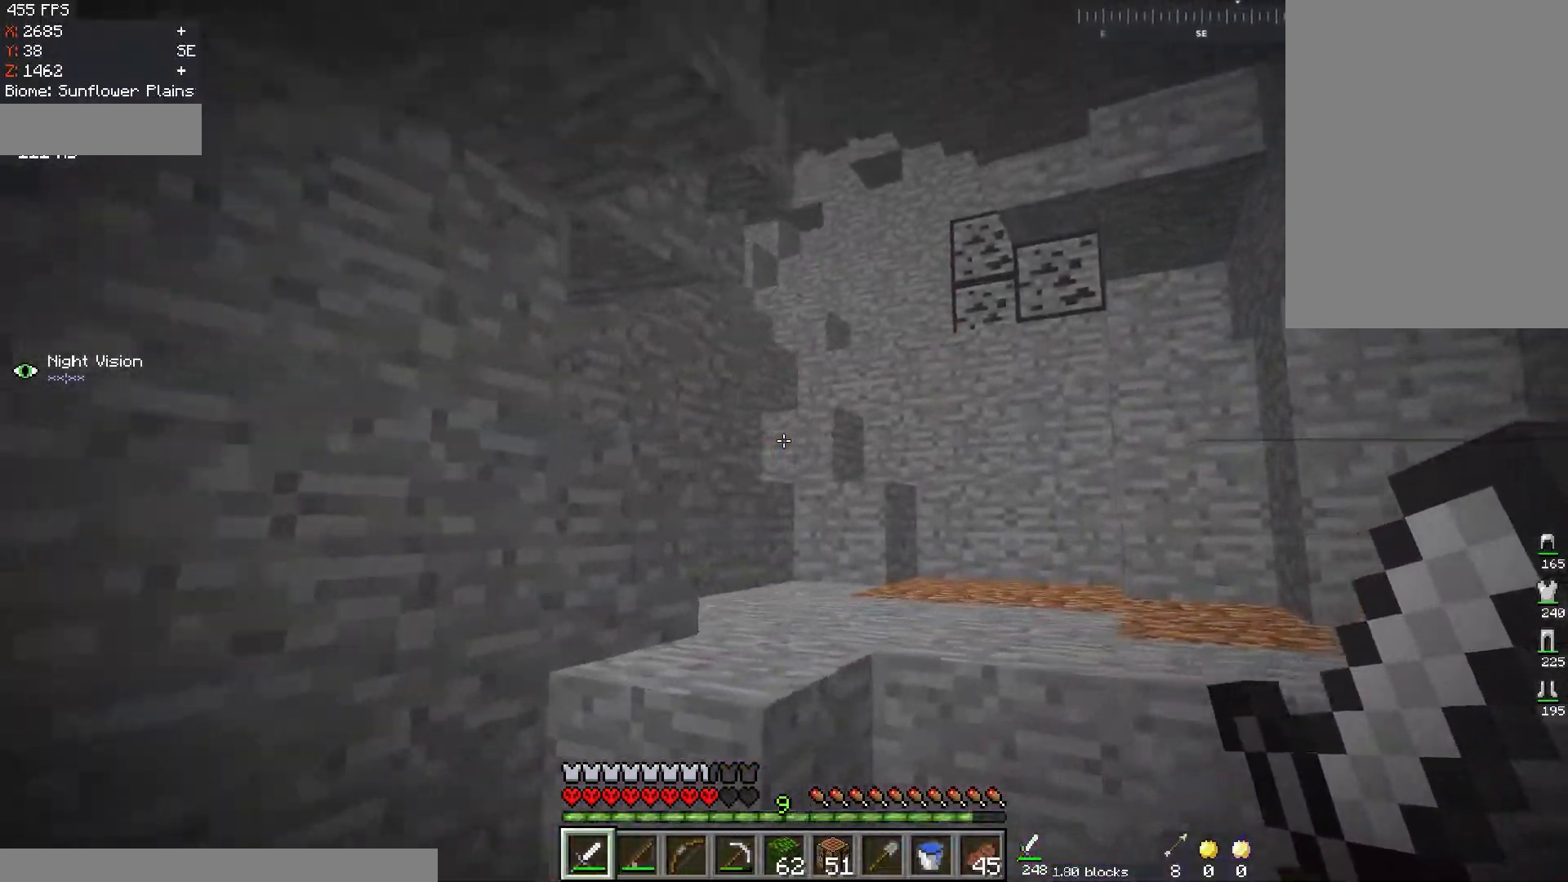
{"keys": ["a", "w"], "mouse": [], "events": [[167, "s", "down"], [217, "a", "down"], [284, "d", "up"], [301, "s", "up"], [484, "w", "down"]]}
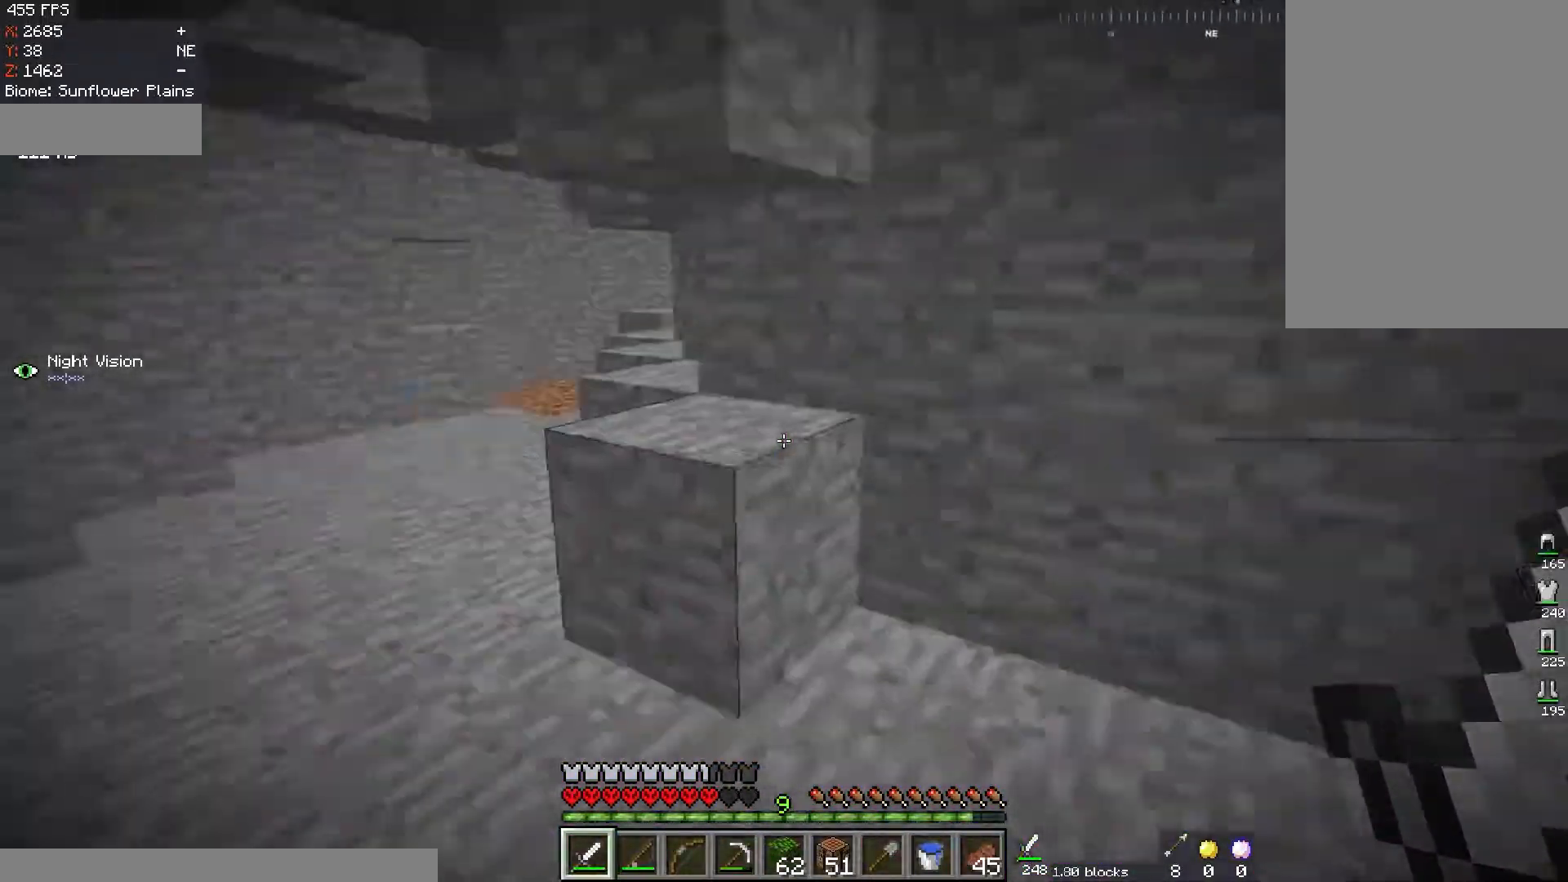
{"keys": ["a", "w"], "mouse": [], "events": []}
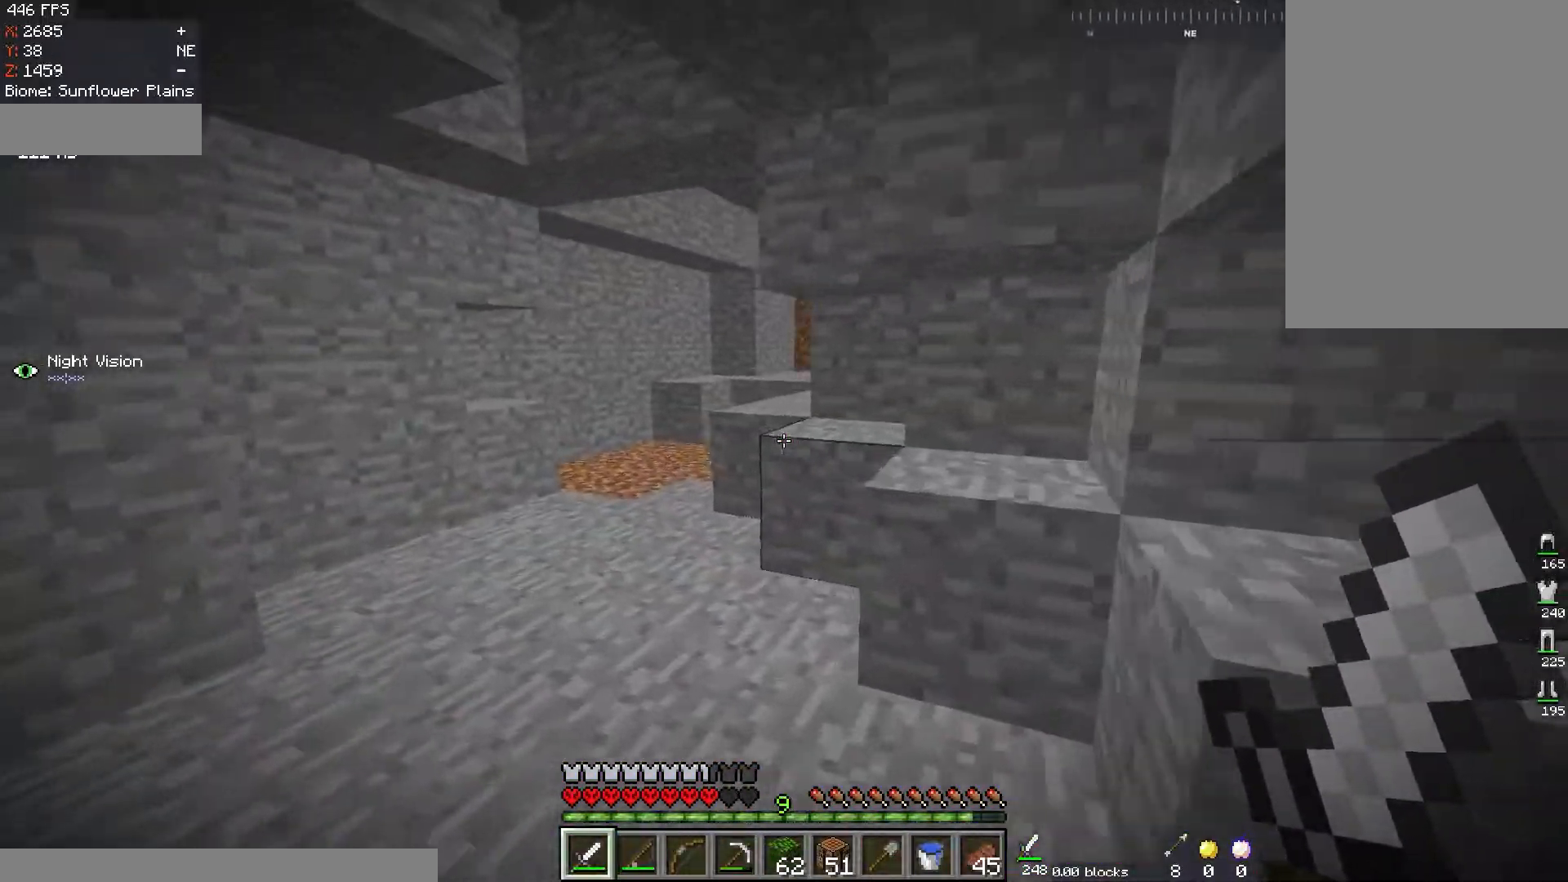
{"keys": ["a", "w"], "mouse": [], "events": []}
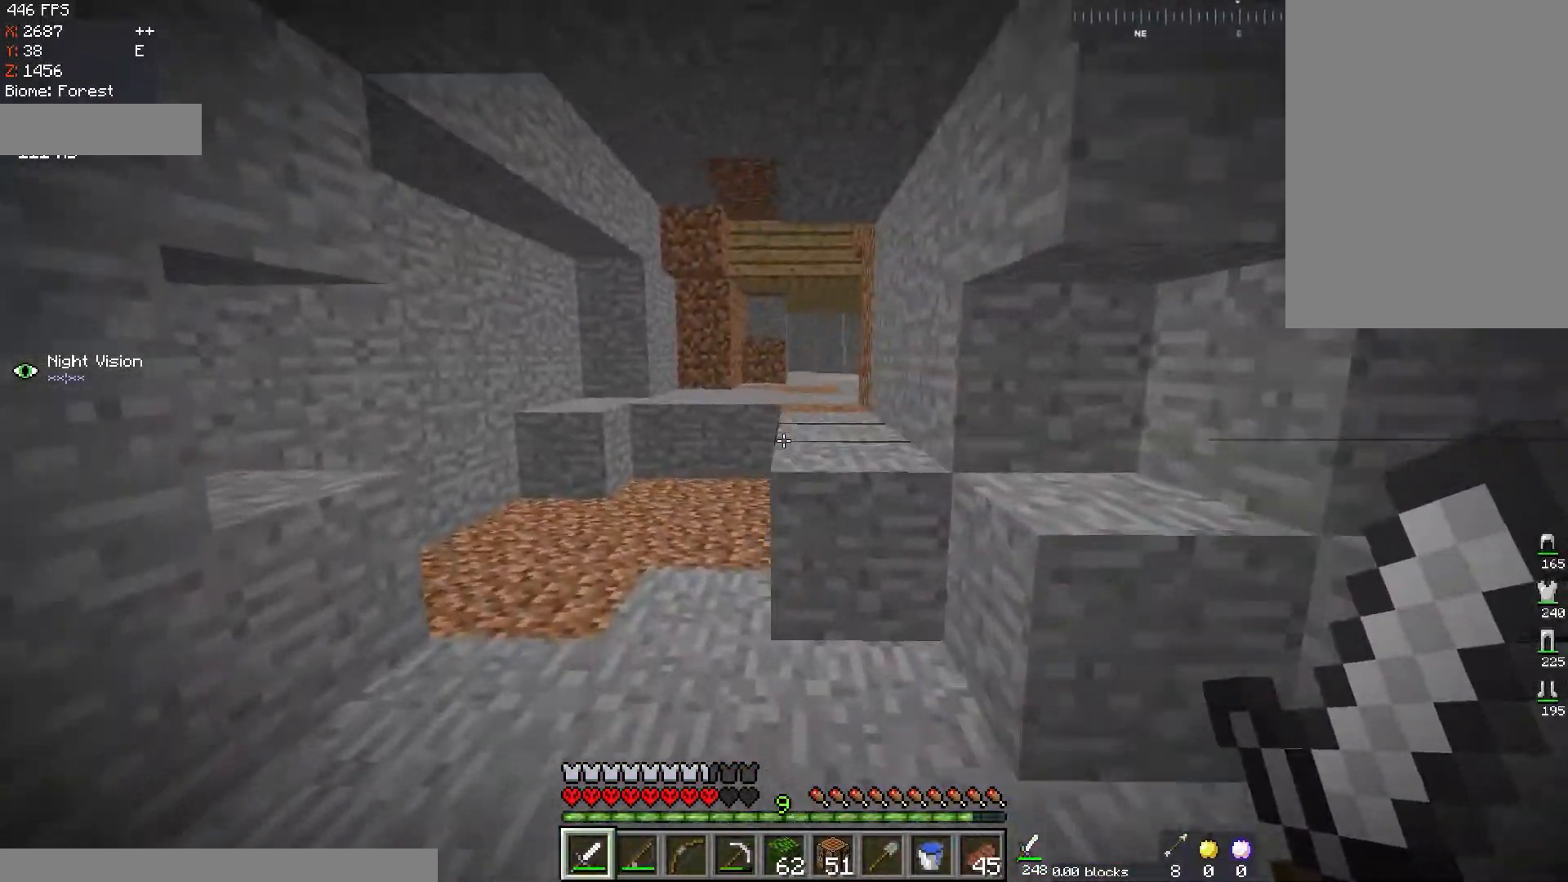
{"keys": ["w"], "mouse": [], "events": [[334, "a", "up"]]}
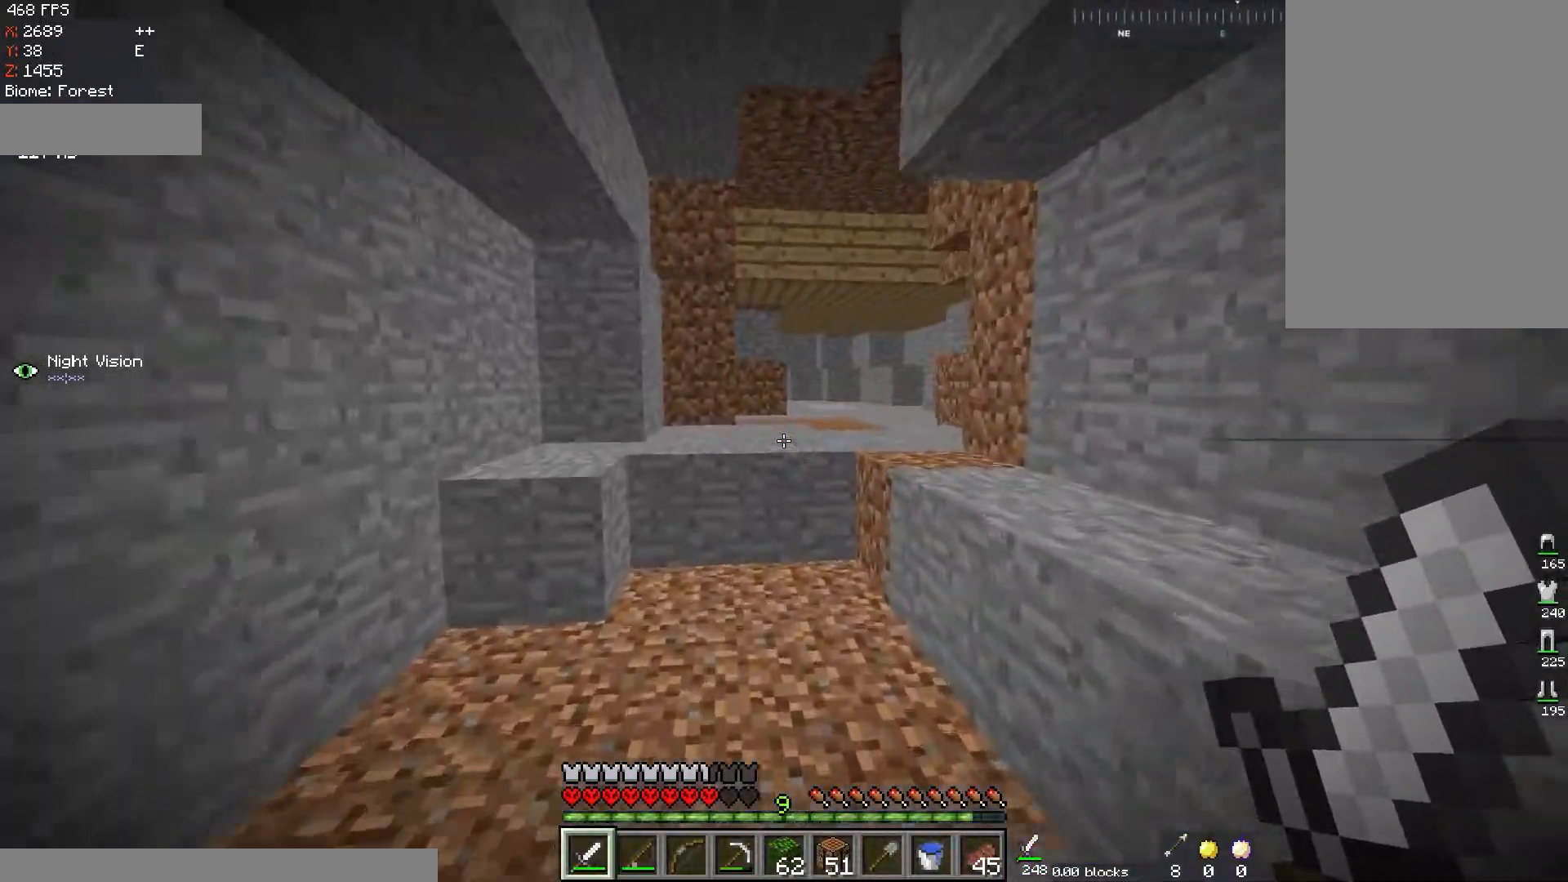
{"keys": ["space", "w"], "mouse": [], "events": [[433, "space", "down"]]}
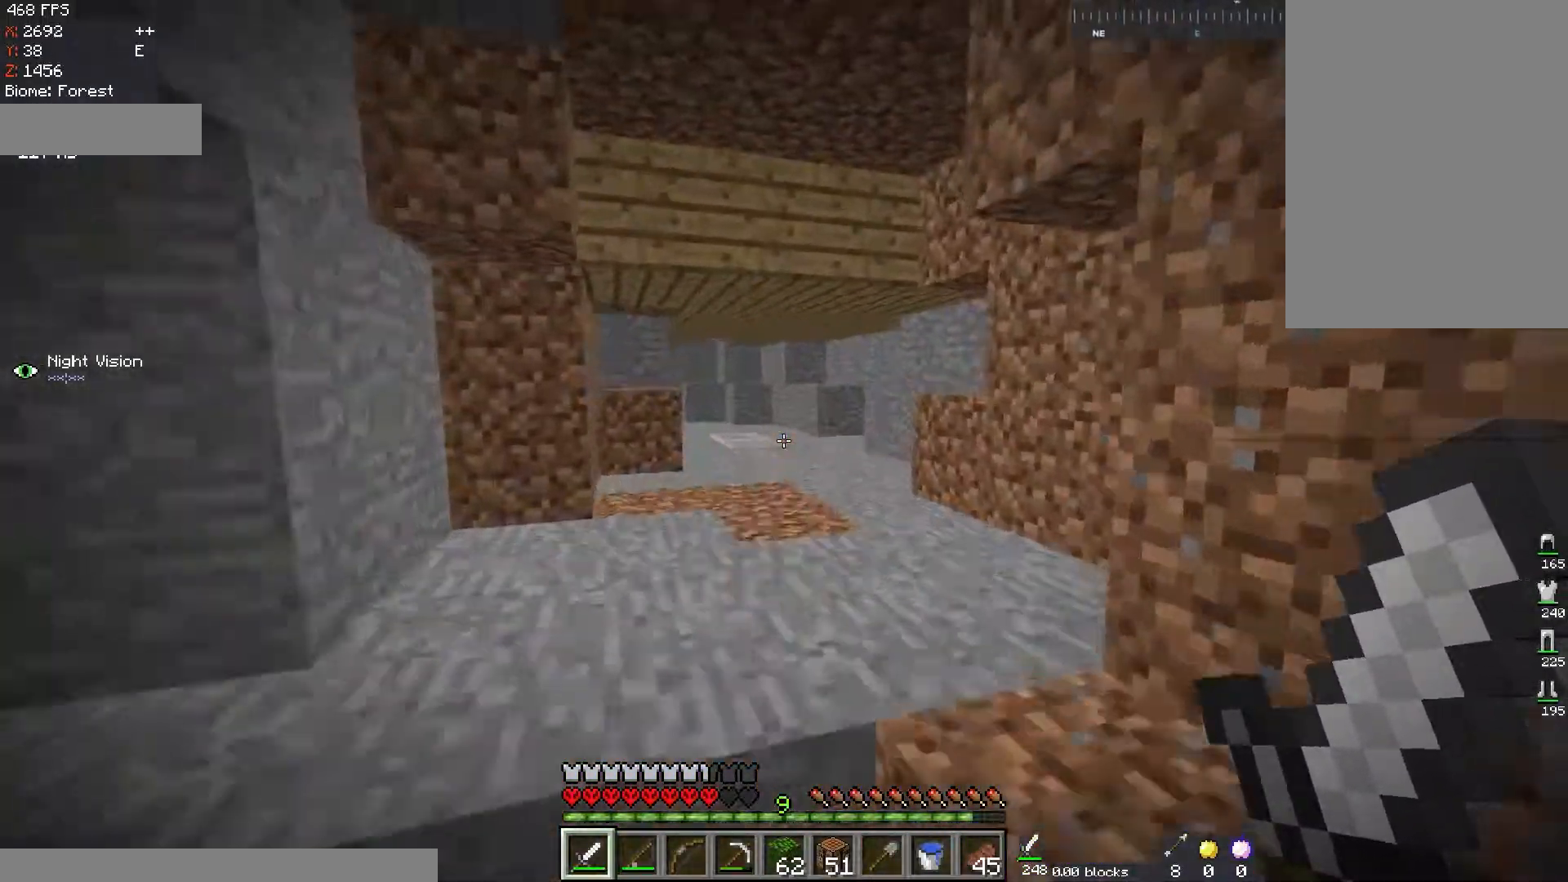
{"keys": ["d", "w"], "mouse": [], "events": [[184, "space", "up"], [334, "d", "down"]]}
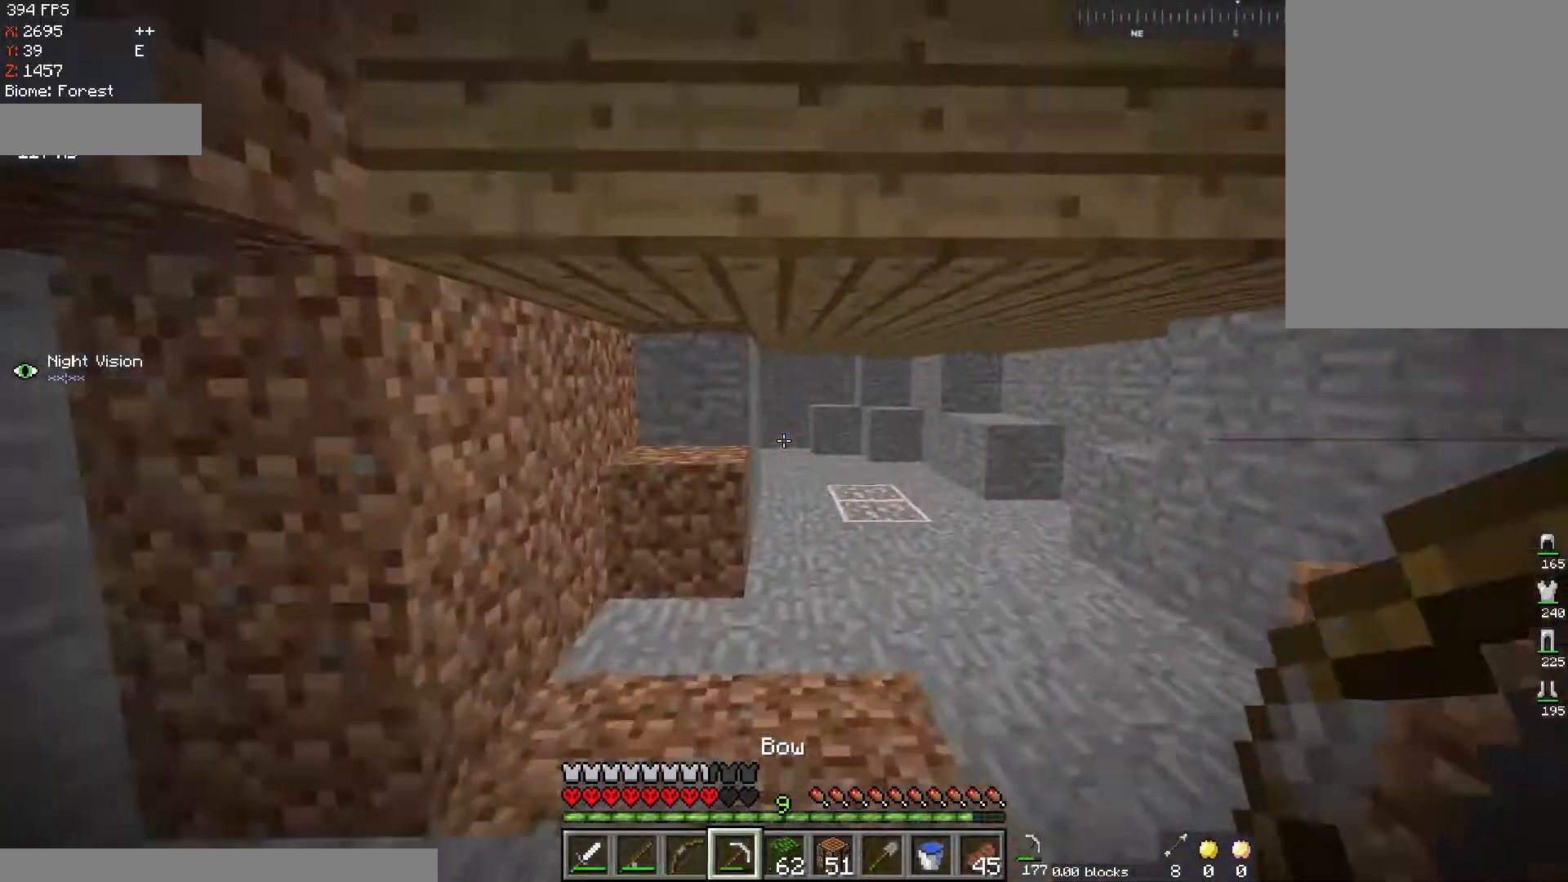
{"keys": ["space", "w"], "mouse": [], "events": [[183, "d", "up"], [250, "space", "down"]]}
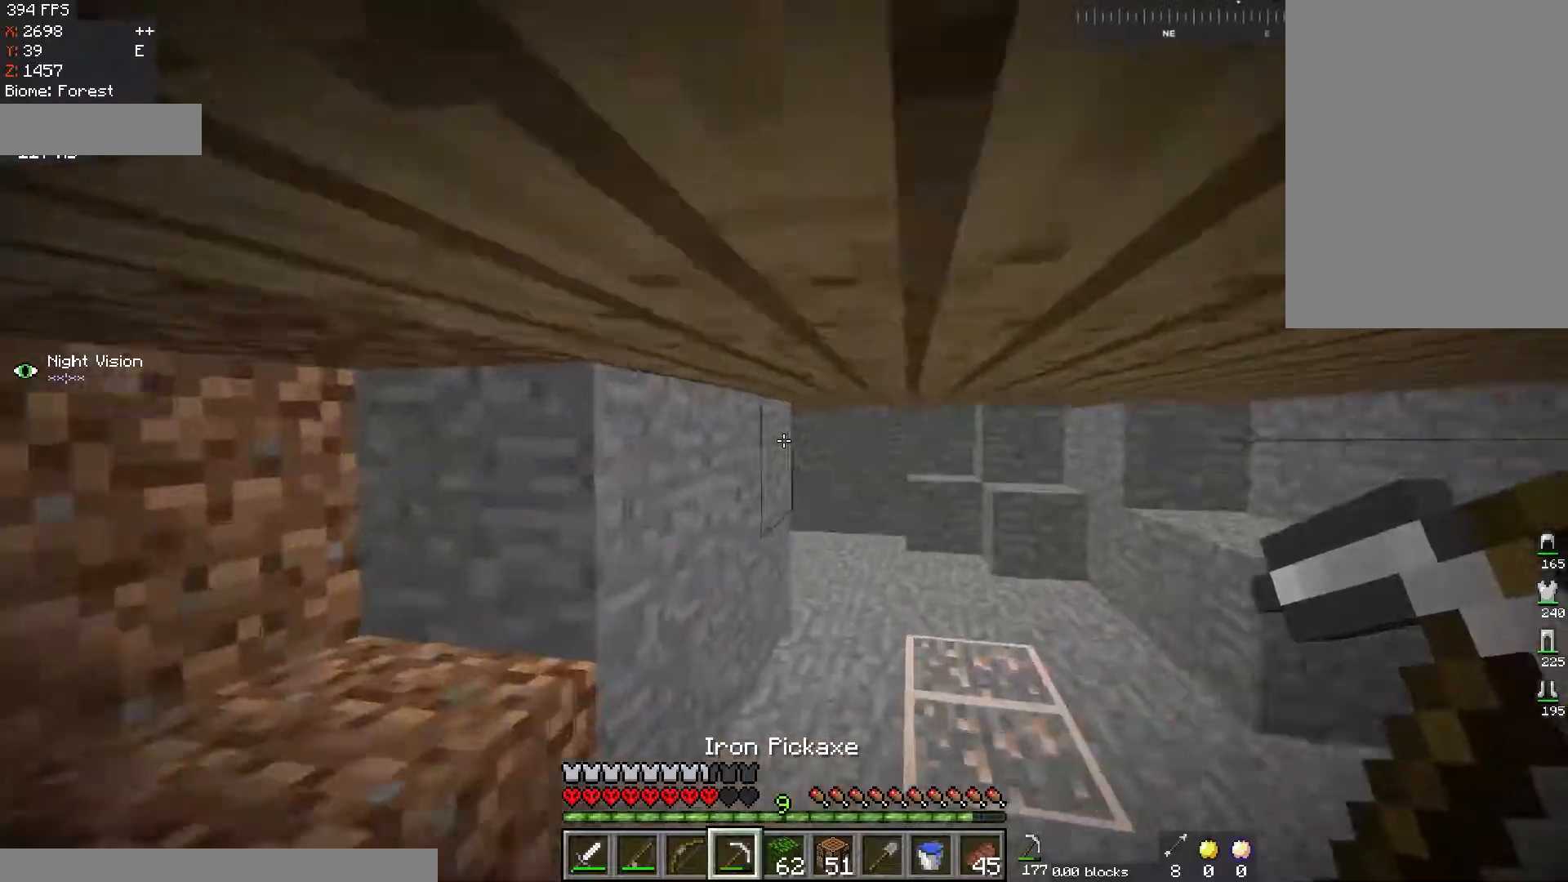
{"keys": ["d", "w"], "mouse": [], "events": [[67, "d", "down"], [467, "space", "up"]]}